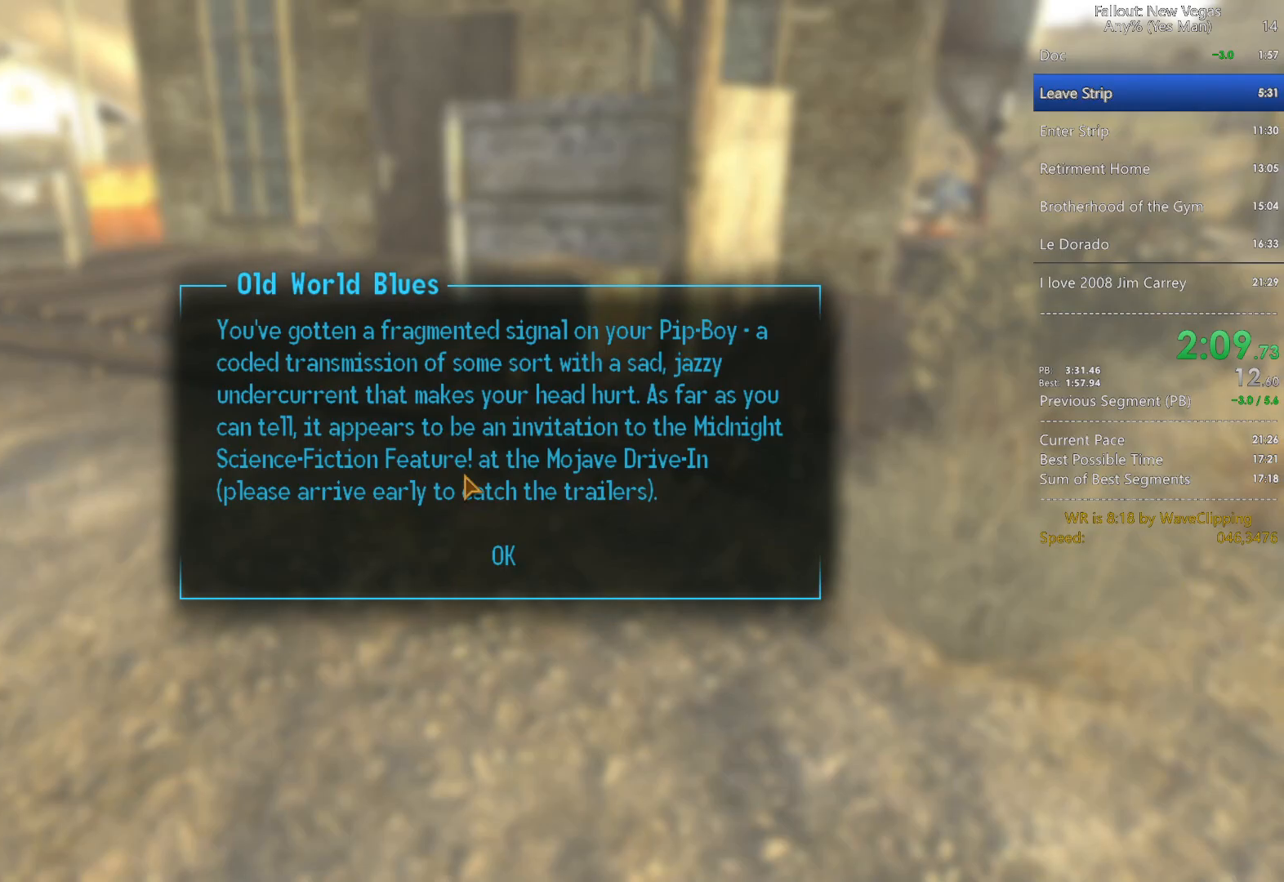
Gameplay with keyboard and mouse; each line is a JSON object with the keys and mouse buttons held at the frame after it. "events" lists presses ("down") and releases ("up") of "1", "2", "3", "4", "5", "a", "alt", "c", "caps_lock", "ctrl", "d", "e", "f", "g", "q", "r", "s", "shift", "space", "t", "tab", "v", "w", "x", "z", "mouse_left", "mouse_wheel" and "mouse_right" between this image and that frame as [ms after this image, input, new state], when the widget could be followed in between. "mouse_left", "mouse_wheel", "mouse_right" = the "left", "wheel", "right" buttons of the "mouse" list. No other keys are recorded. "wheel" means that the mouse wheel is clicked or scrolled. "mouse_move" is the direction in which the mouse moves at that frame (one of eight, or "still"), when it could be read.
{"keys": [], "mouse": [], "mouse_move": "still", "events": [[50, "mouse_left", "down"], [150, "mouse_left", "up"], [233, "mouse_left", "down"], [283, "mouse_left", "up"], [383, "mouse_left", "down"], [467, "mouse_left", "up"]]}
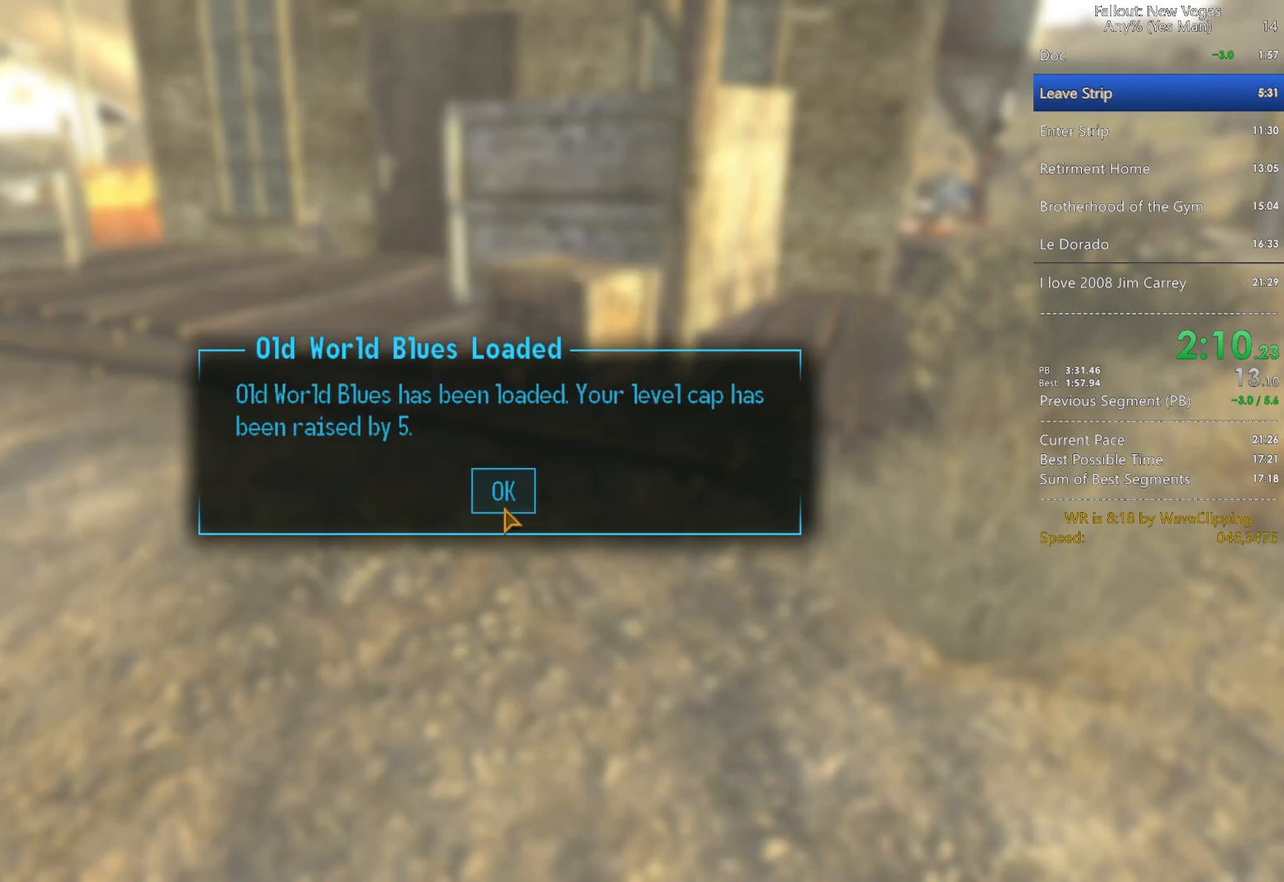
{"keys": ["w"], "mouse": [], "mouse_move": "left", "events": [[67, "mouse_left", "down"], [117, "mouse_left", "up"], [200, "mouse_left", "down"], [250, "mouse_left", "up"], [400, "w", "down"]]}
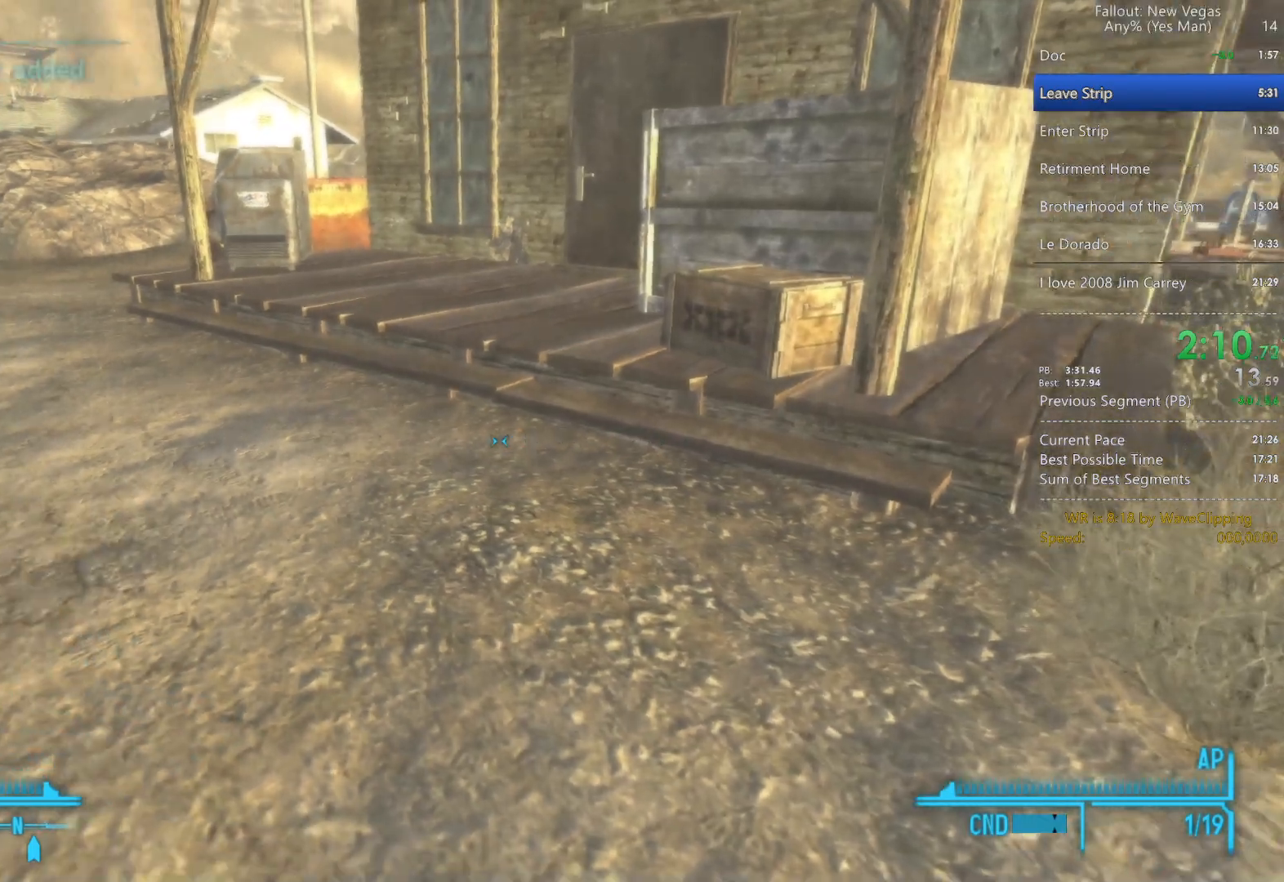
{"keys": ["w"], "mouse": [], "mouse_move": "still", "events": [[83, "w", "up"], [133, "space", "down"], [133, "w", "down"], [217, "space", "up"]]}
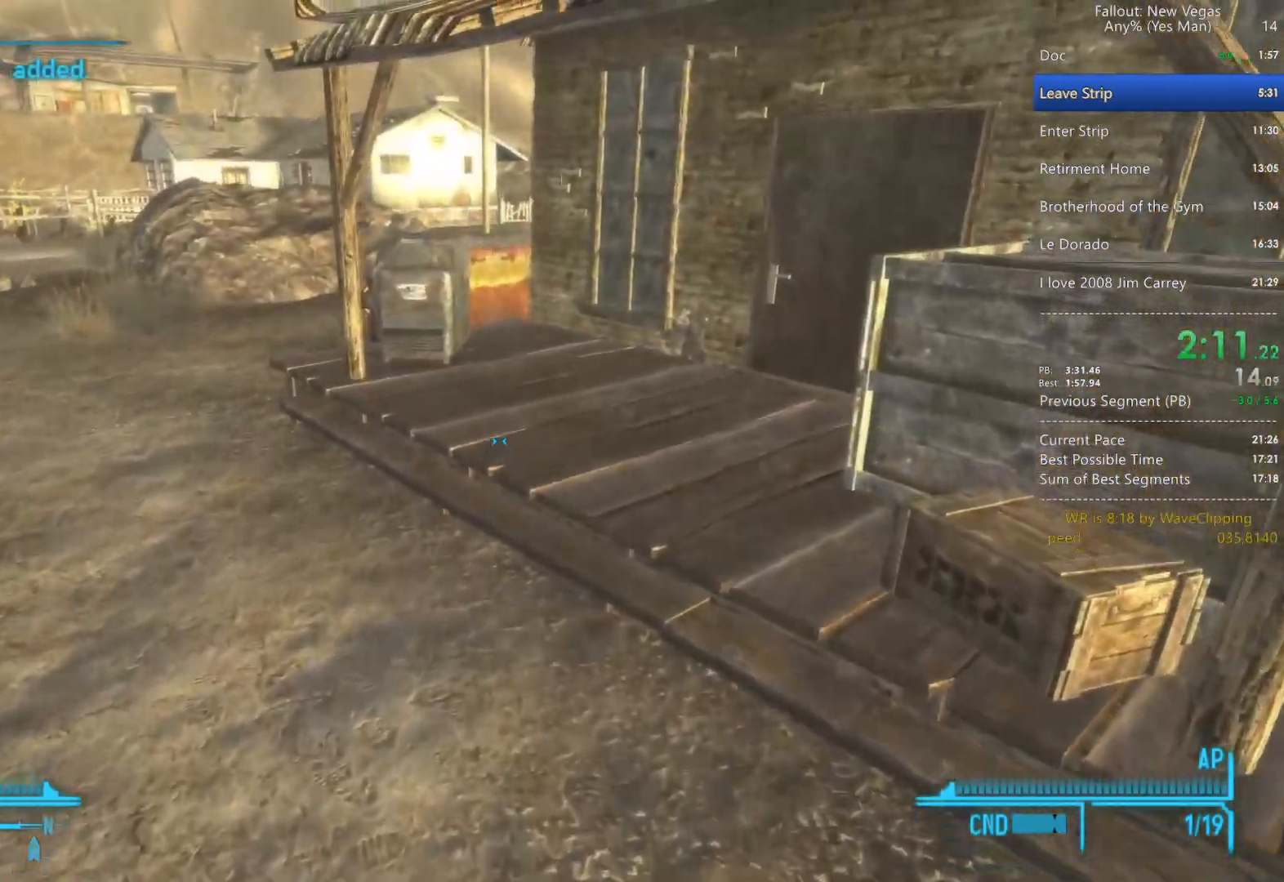
{"keys": ["w"], "mouse": [], "mouse_move": "still", "events": []}
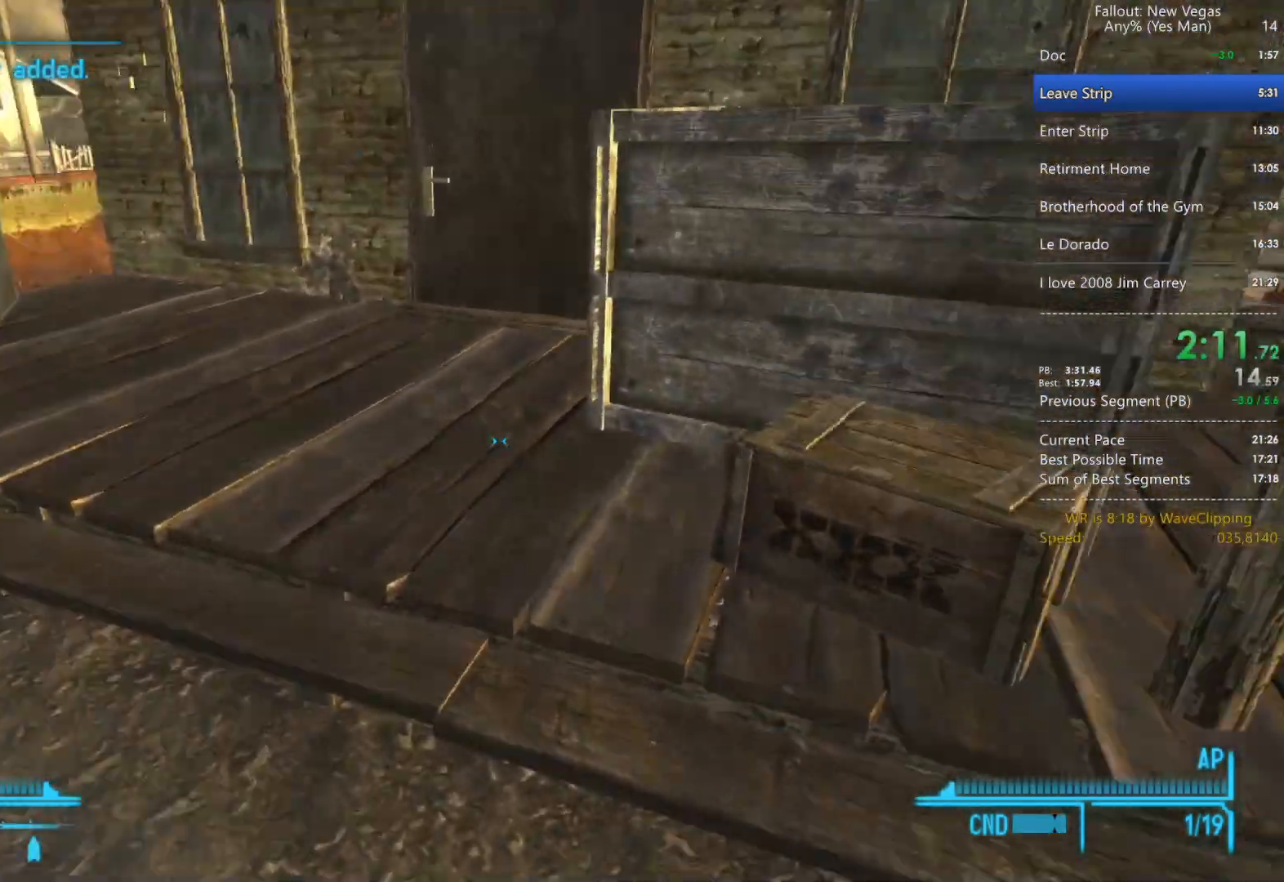
{"keys": ["w"], "mouse": [], "mouse_move": "still", "events": [[17, "w", "up"], [67, "space", "down"], [117, "w", "down"], [167, "space", "up"]]}
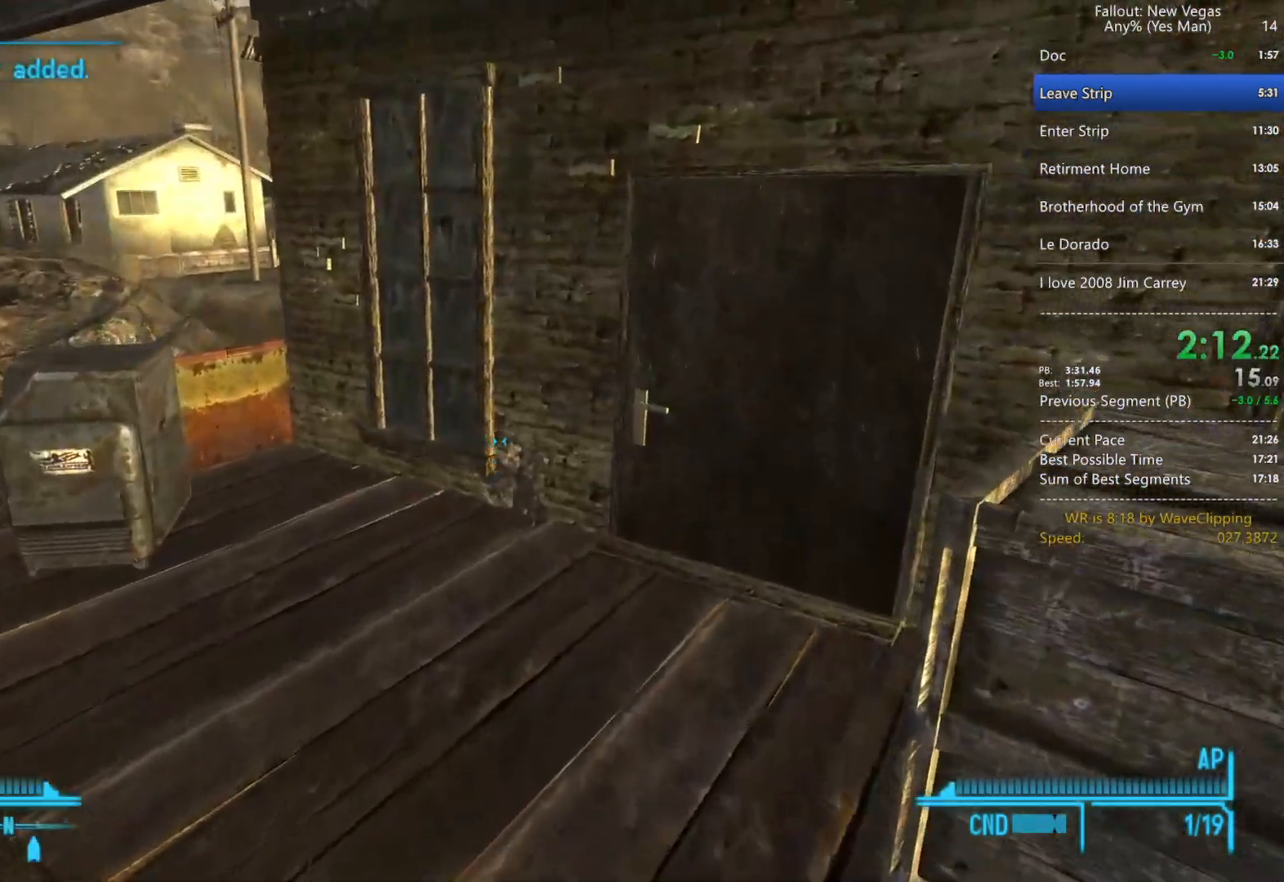
{"keys": ["w"], "mouse": [], "mouse_move": "left", "events": [[217, "w", "up"], [267, "w", "down"], [317, "w", "up"], [417, "space", "down"], [417, "w", "down"], [500, "space", "up"]]}
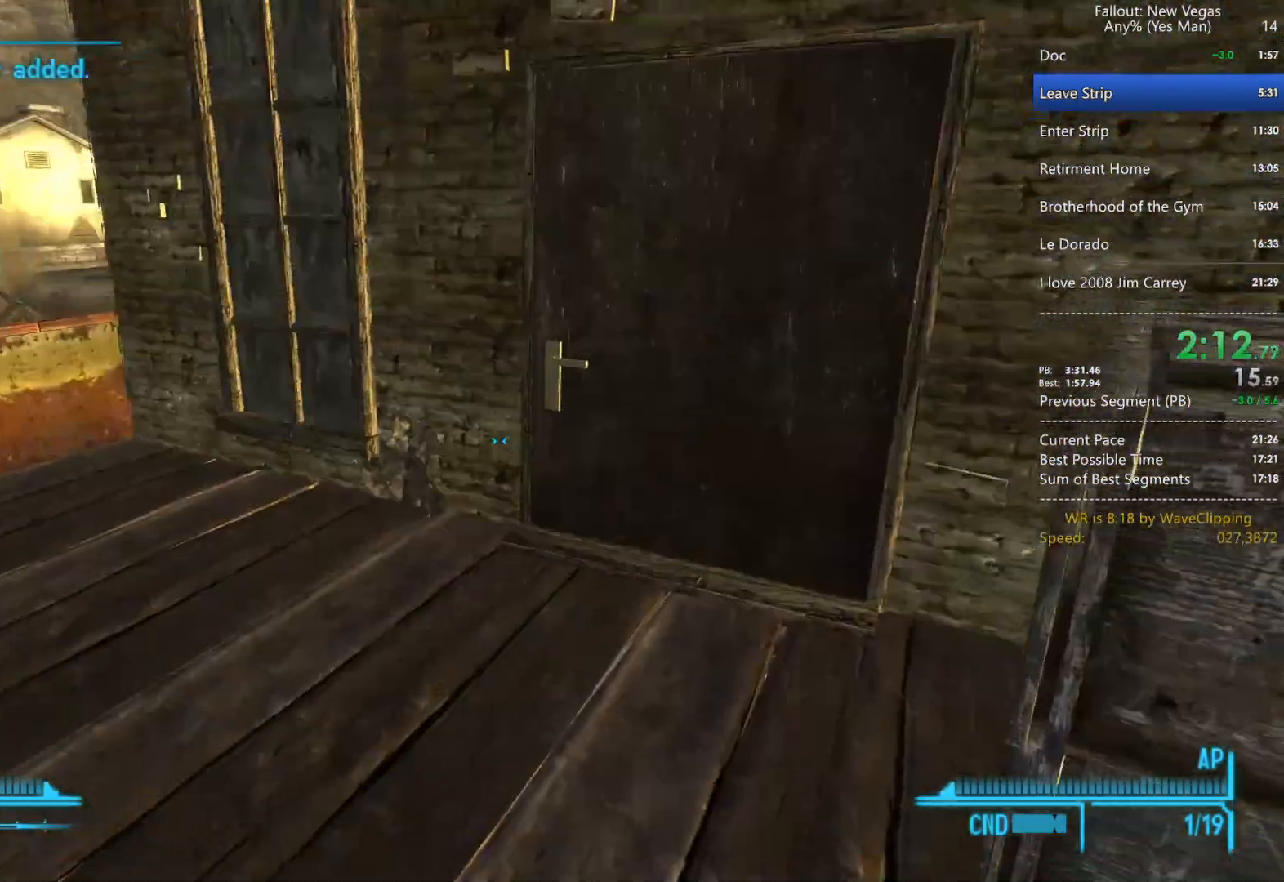
{"keys": ["e", "w"], "mouse": [], "mouse_move": "still", "events": [[467, "e", "down"]]}
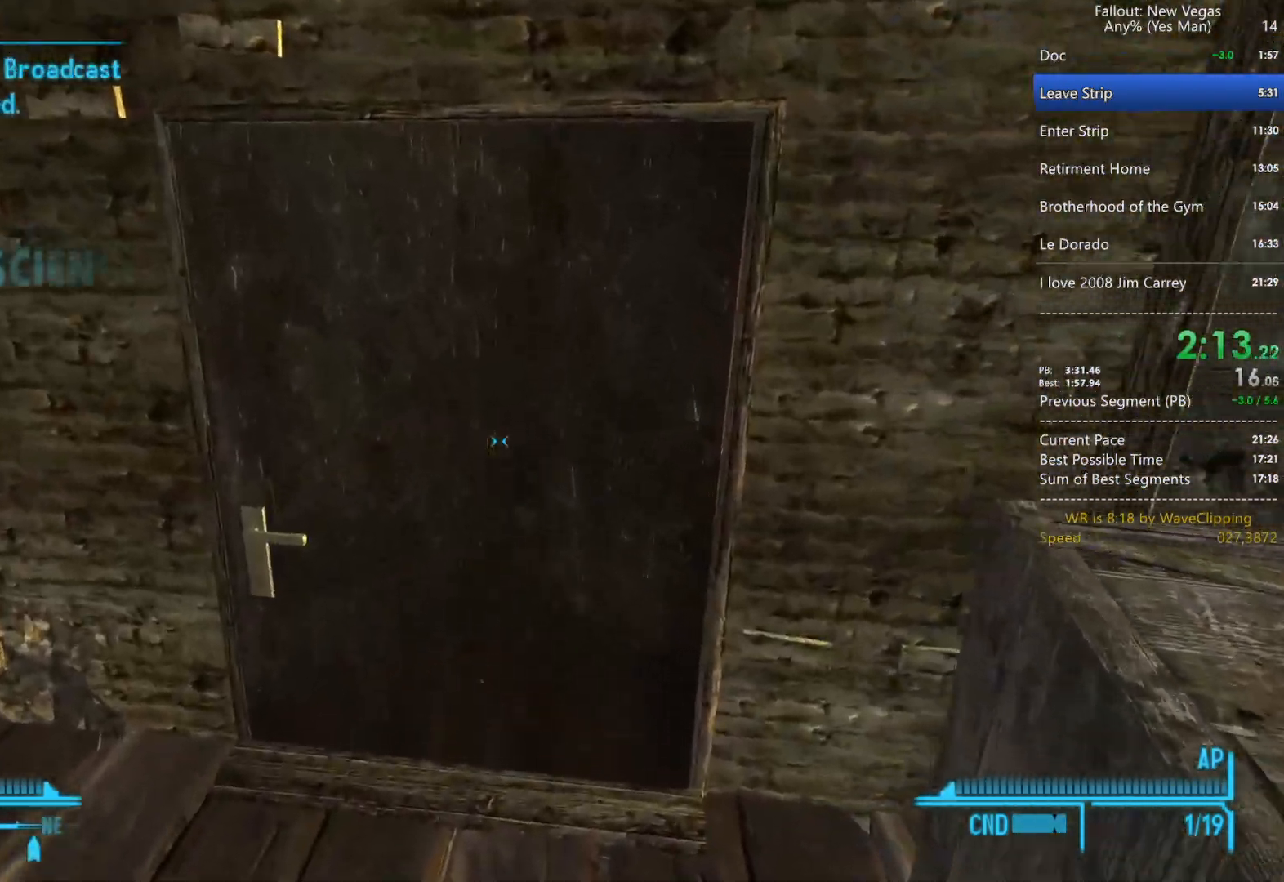
{"keys": [], "mouse": ["left"], "mouse_move": "still", "events": [[67, "e", "up"], [167, "e", "down"], [200, "e", "up"], [300, "e", "down"], [350, "w", "up"], [400, "e", "up"], [450, "mouse_left", "down"]]}
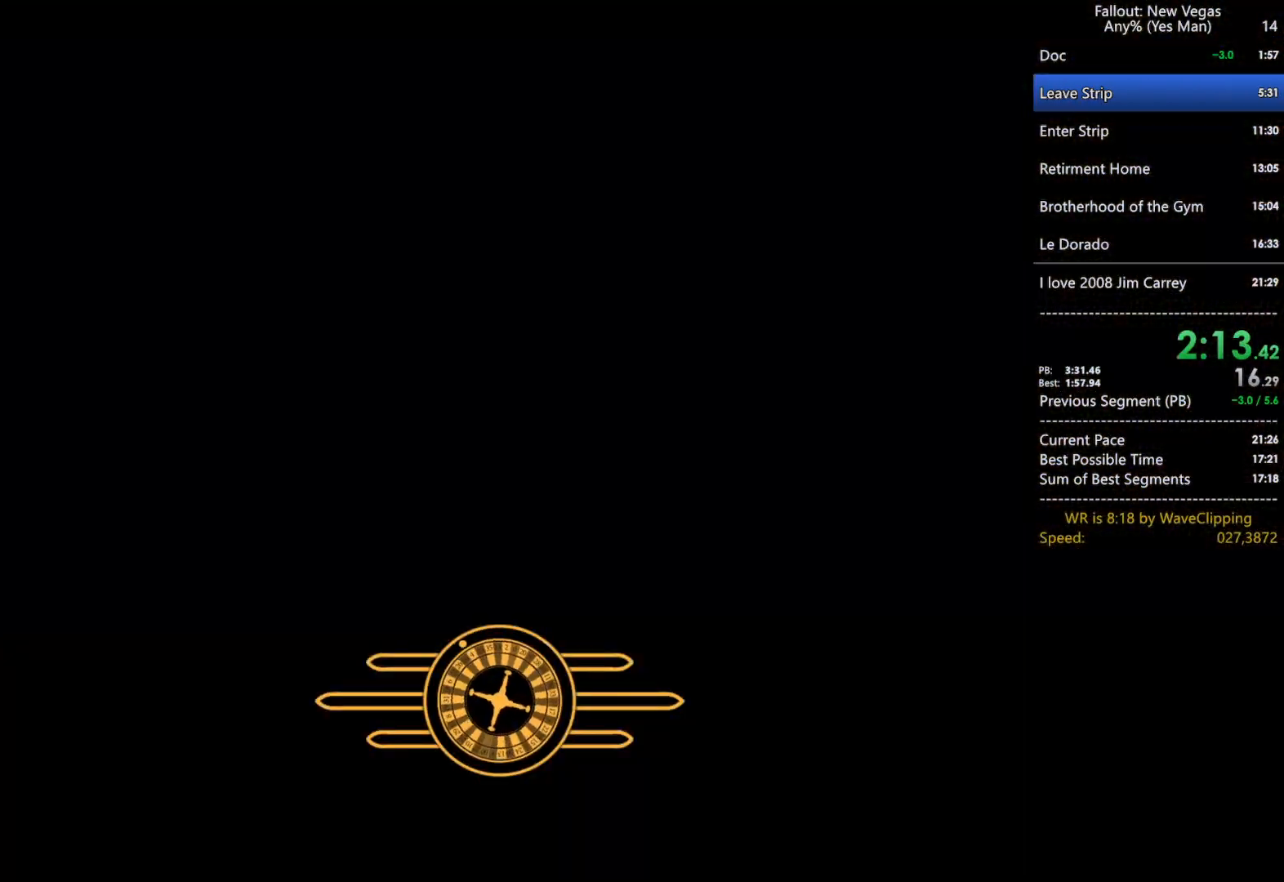
{"keys": ["w"], "mouse": ["left"], "mouse_move": "still", "events": [[33, "mouse_left", "up"], [133, "mouse_left", "down"], [217, "mouse_left", "up"], [317, "mouse_left", "down"], [367, "mouse_left", "up"], [417, "w", "down"], [450, "mouse_left", "down"]]}
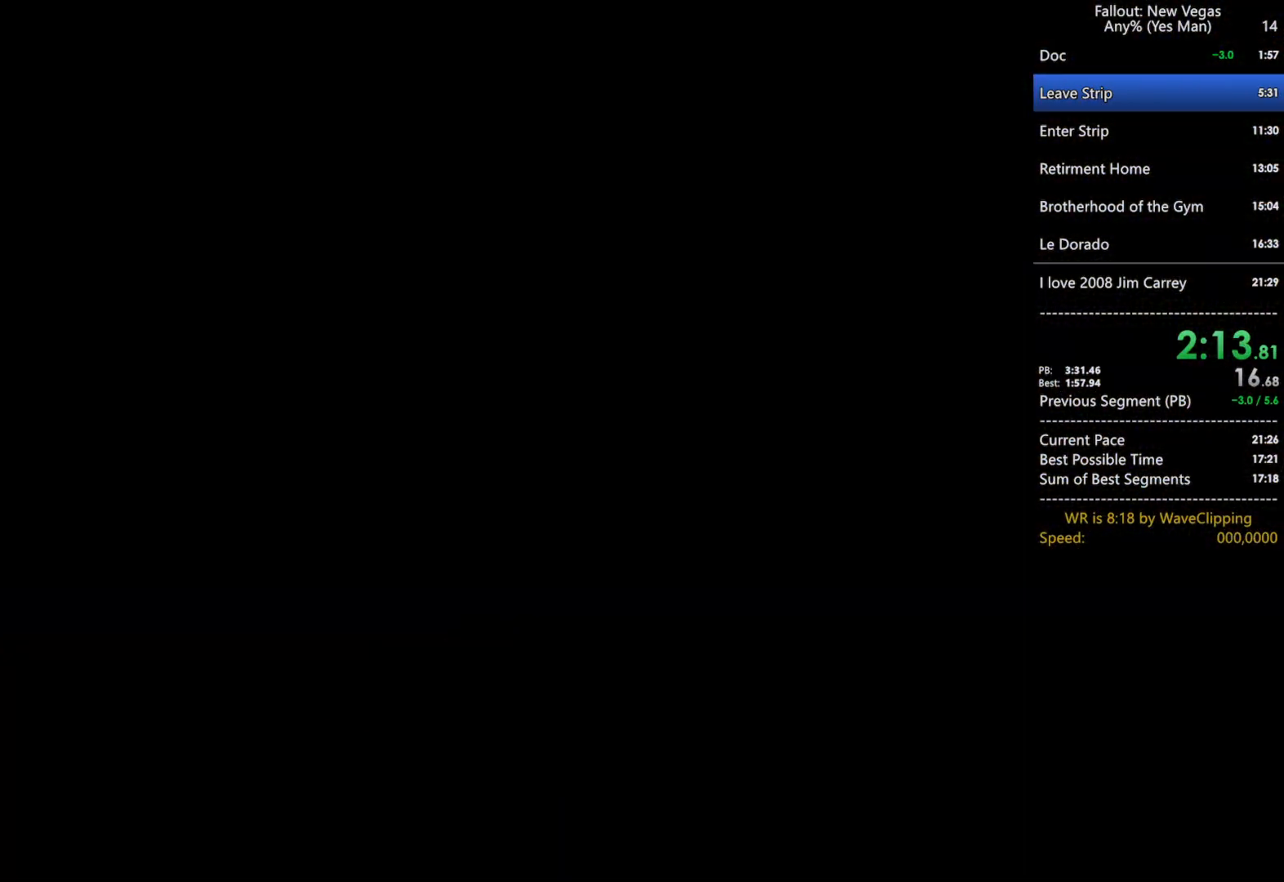
{"keys": ["w"], "mouse": [], "mouse_move": "still", "events": [[100, "mouse_left", "up"], [150, "mouse_left", "down"], [233, "mouse_left", "up"], [383, "mouse_left", "down"], [467, "mouse_left", "up"]]}
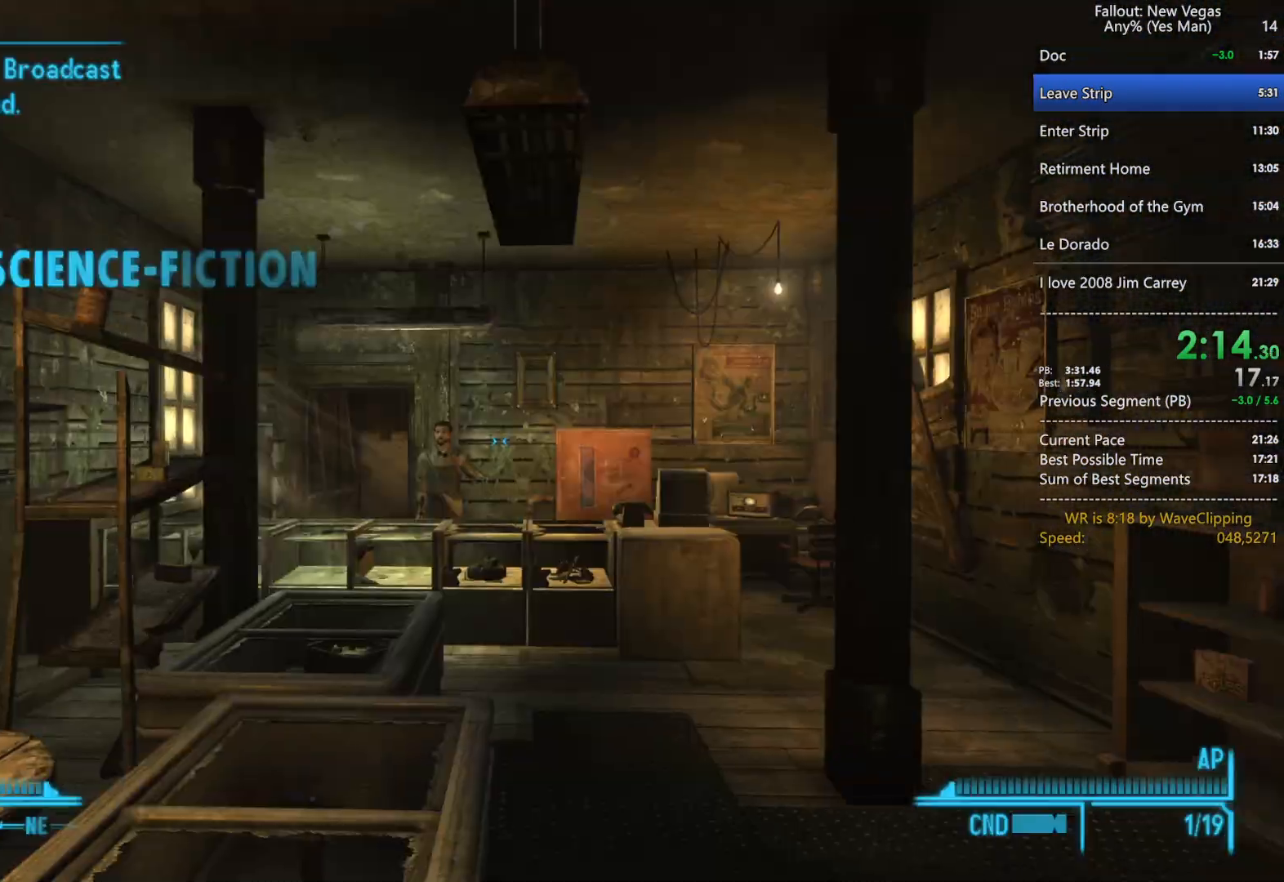
{"keys": ["w"], "mouse": [], "mouse_move": "still", "events": []}
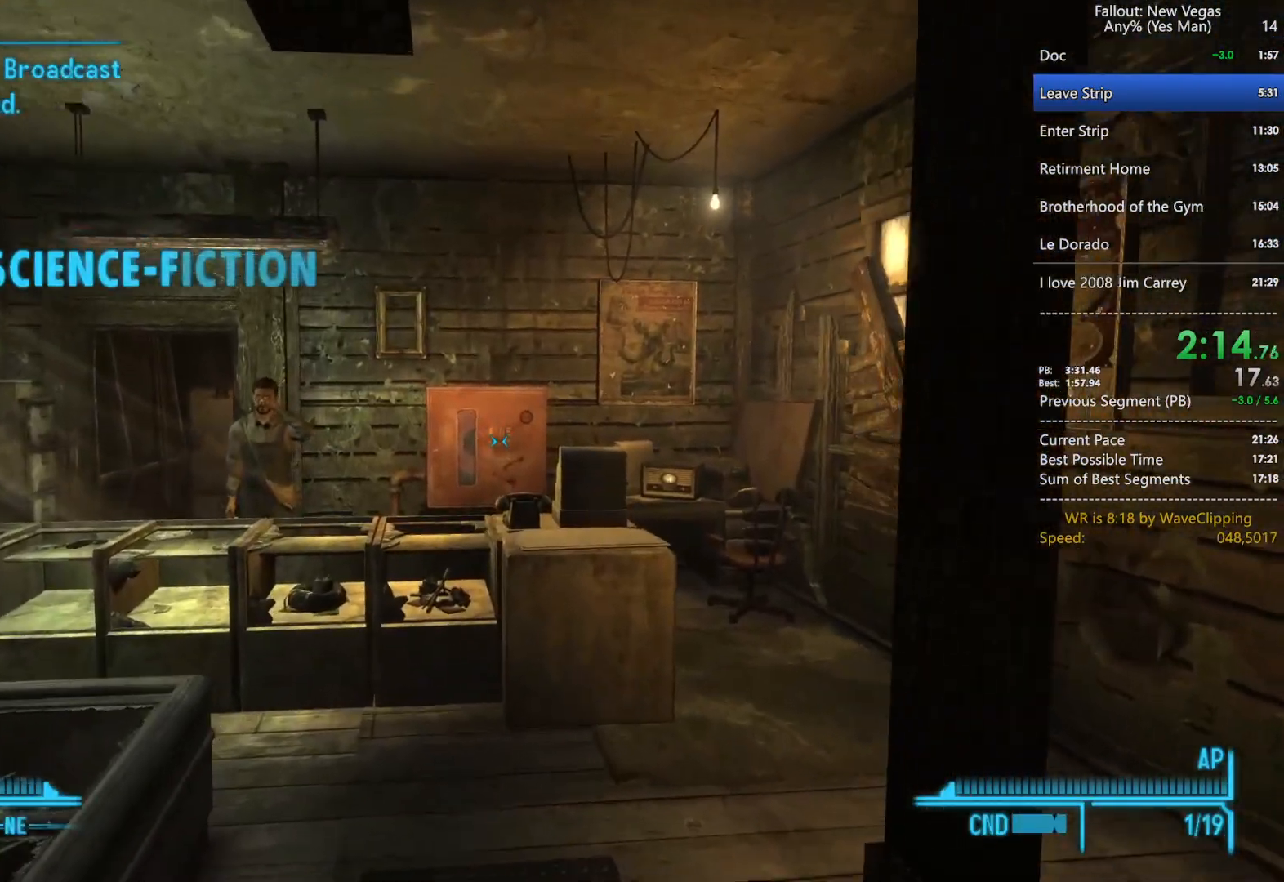
{"keys": ["w"], "mouse": [], "mouse_move": "still", "events": [[33, "mouse_left", "down"], [183, "mouse_left", "up"]]}
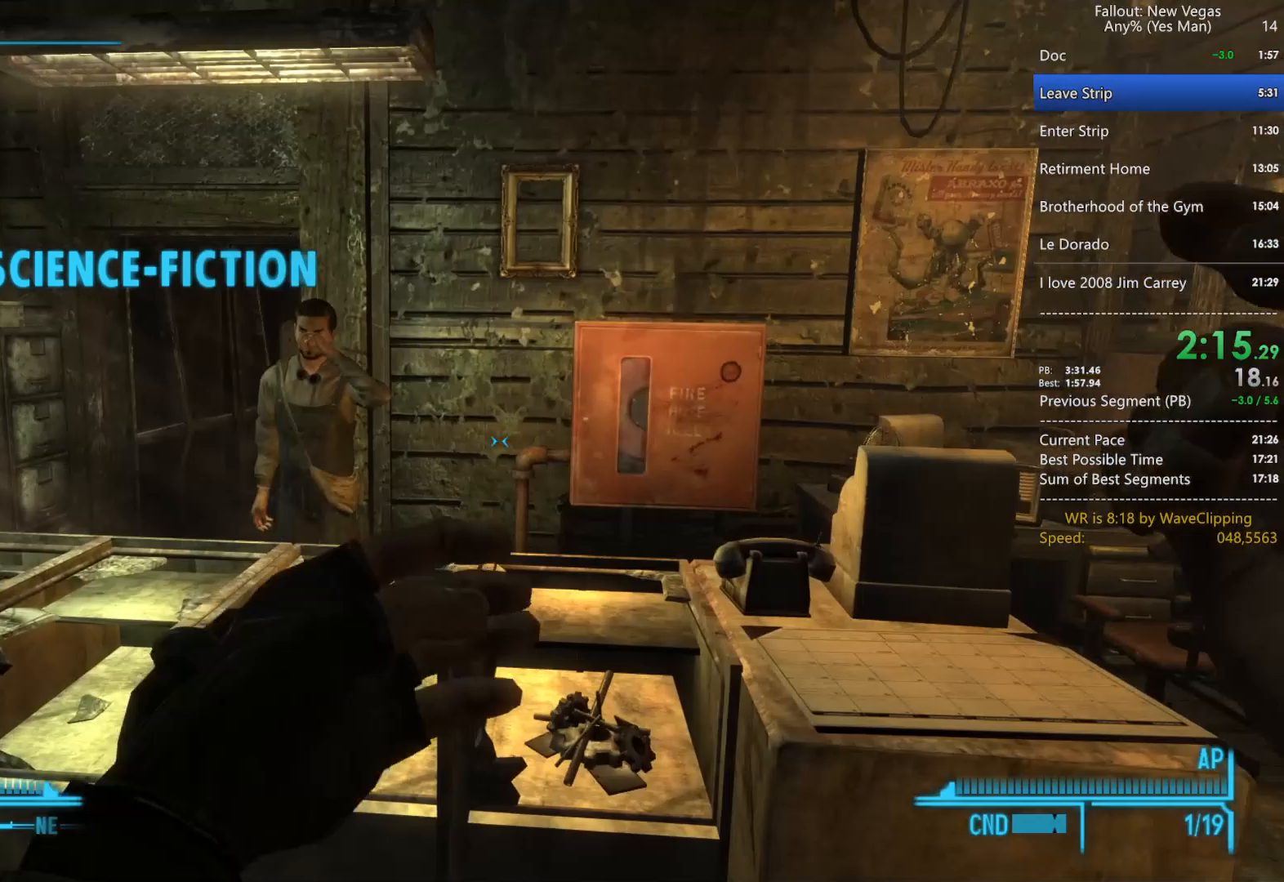
{"keys": ["e"], "mouse": [], "mouse_move": "still", "events": [[283, "w", "up"], [333, "e", "down"], [383, "e", "up"], [467, "e", "down"]]}
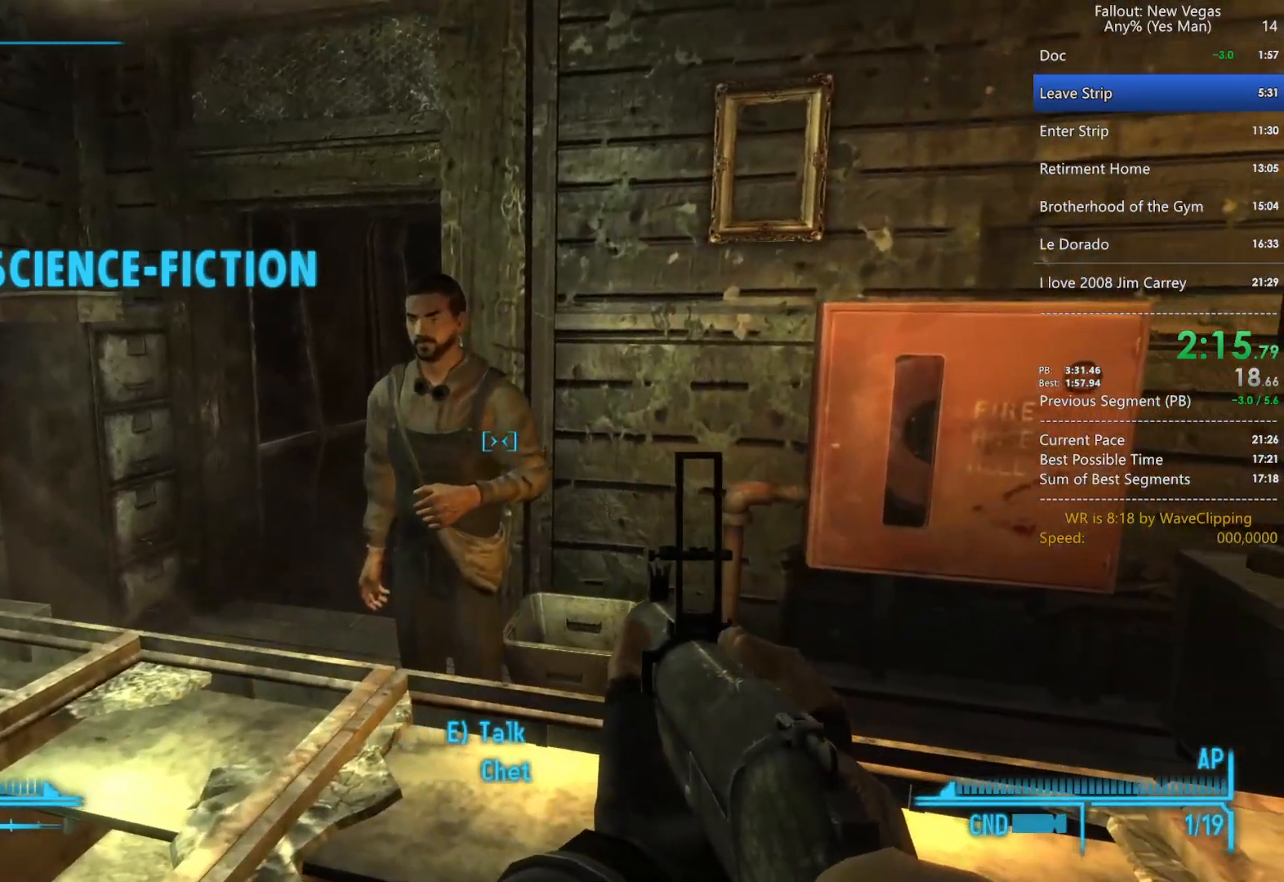
{"keys": [], "mouse": [], "mouse_move": "right", "events": [[67, "e", "up"], [167, "e", "down"], [250, "e", "up"]]}
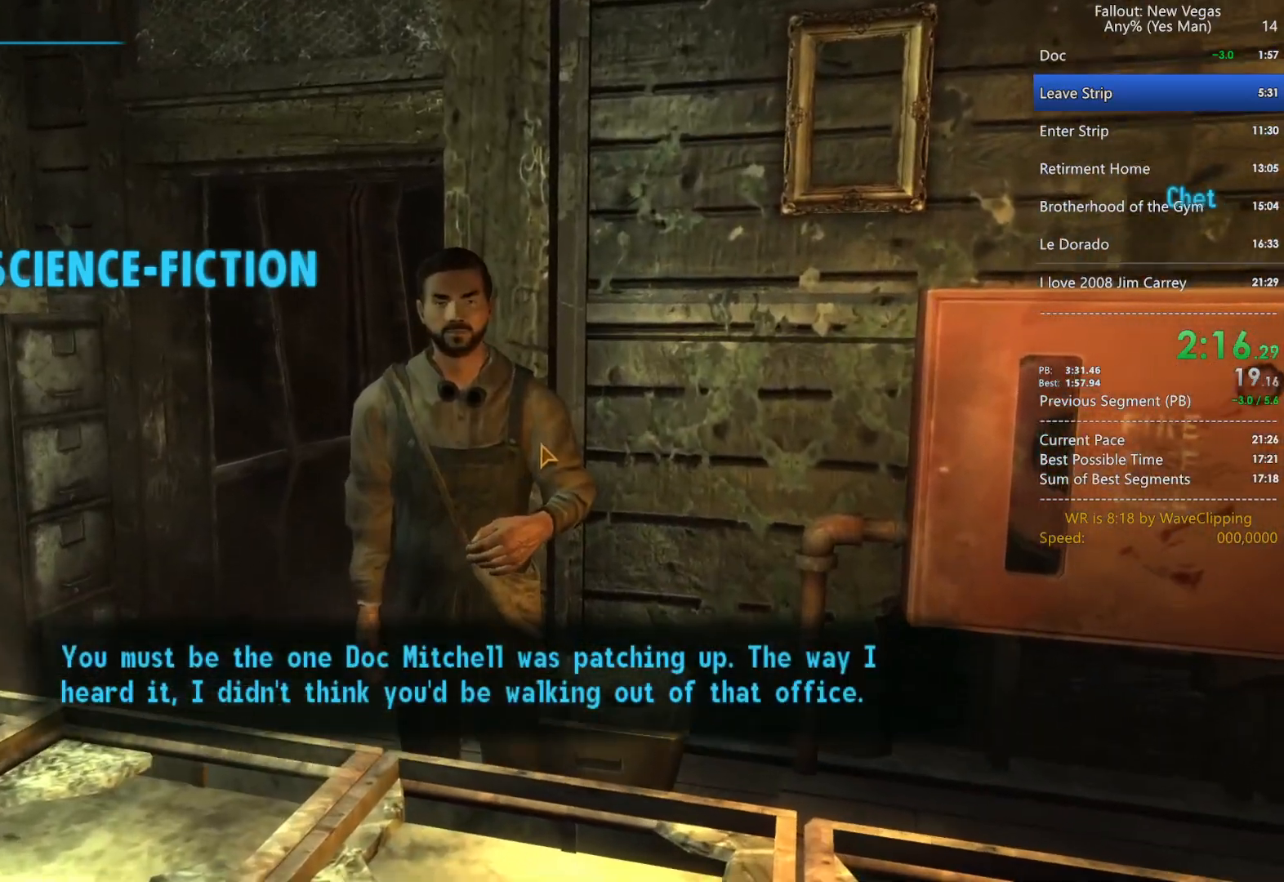
{"keys": [], "mouse": [], "mouse_move": "still", "events": [[83, "mouse_left", "down"], [133, "mouse_left", "up"], [217, "mouse_left", "down"], [317, "mouse_left", "up"], [417, "mouse_left", "down"], [500, "mouse_left", "up"]]}
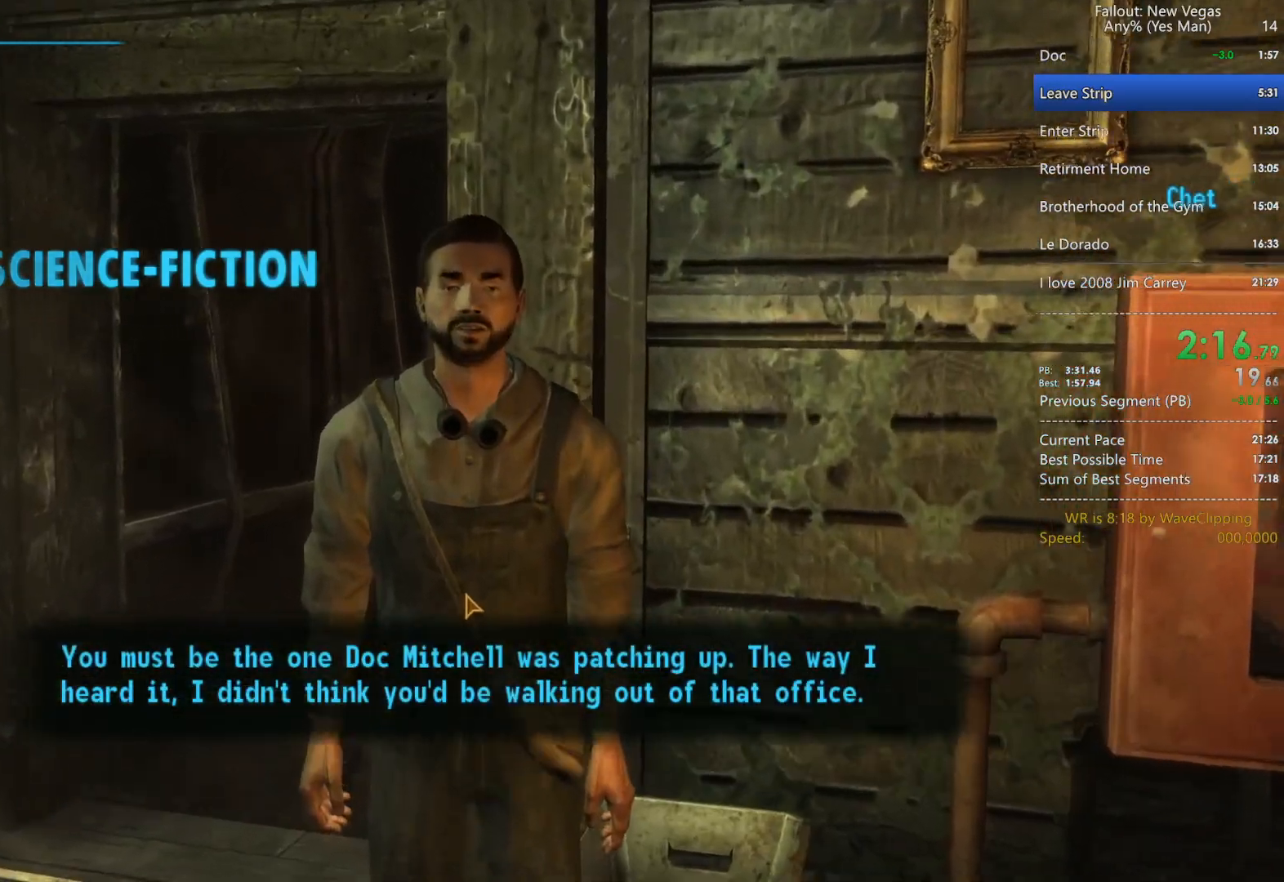
{"keys": [], "mouse": ["left"], "mouse_move": "still", "events": [[50, "mouse_left", "down"], [150, "mouse_left", "up"], [233, "mouse_left", "down"], [333, "mouse_left", "up"], [417, "mouse_left", "down"]]}
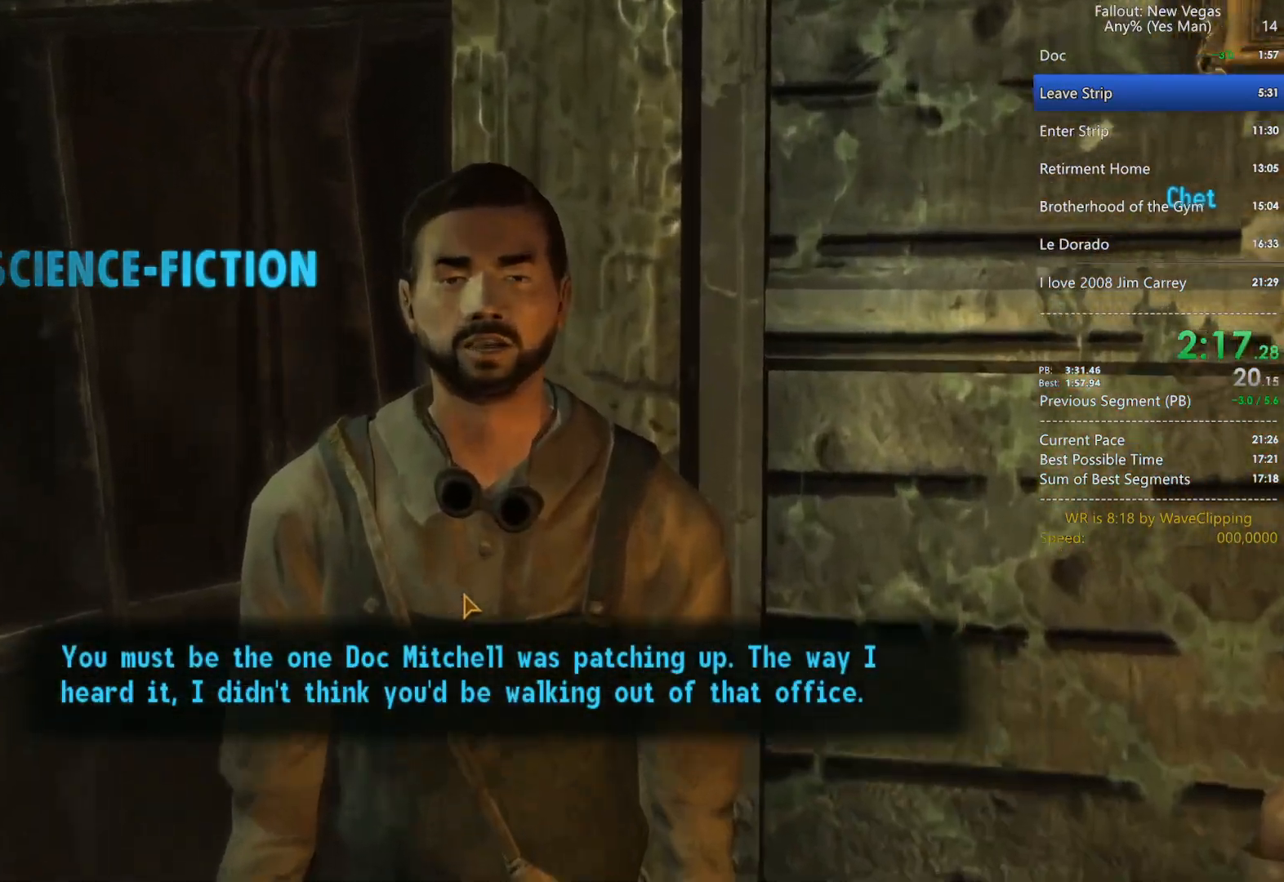
{"keys": [], "mouse": ["left"], "mouse_move": "still", "events": [[17, "mouse_left", "up"], [117, "mouse_left", "down"], [200, "mouse_left", "up"], [300, "mouse_left", "down"], [350, "mouse_left", "up"], [450, "mouse_left", "down"]]}
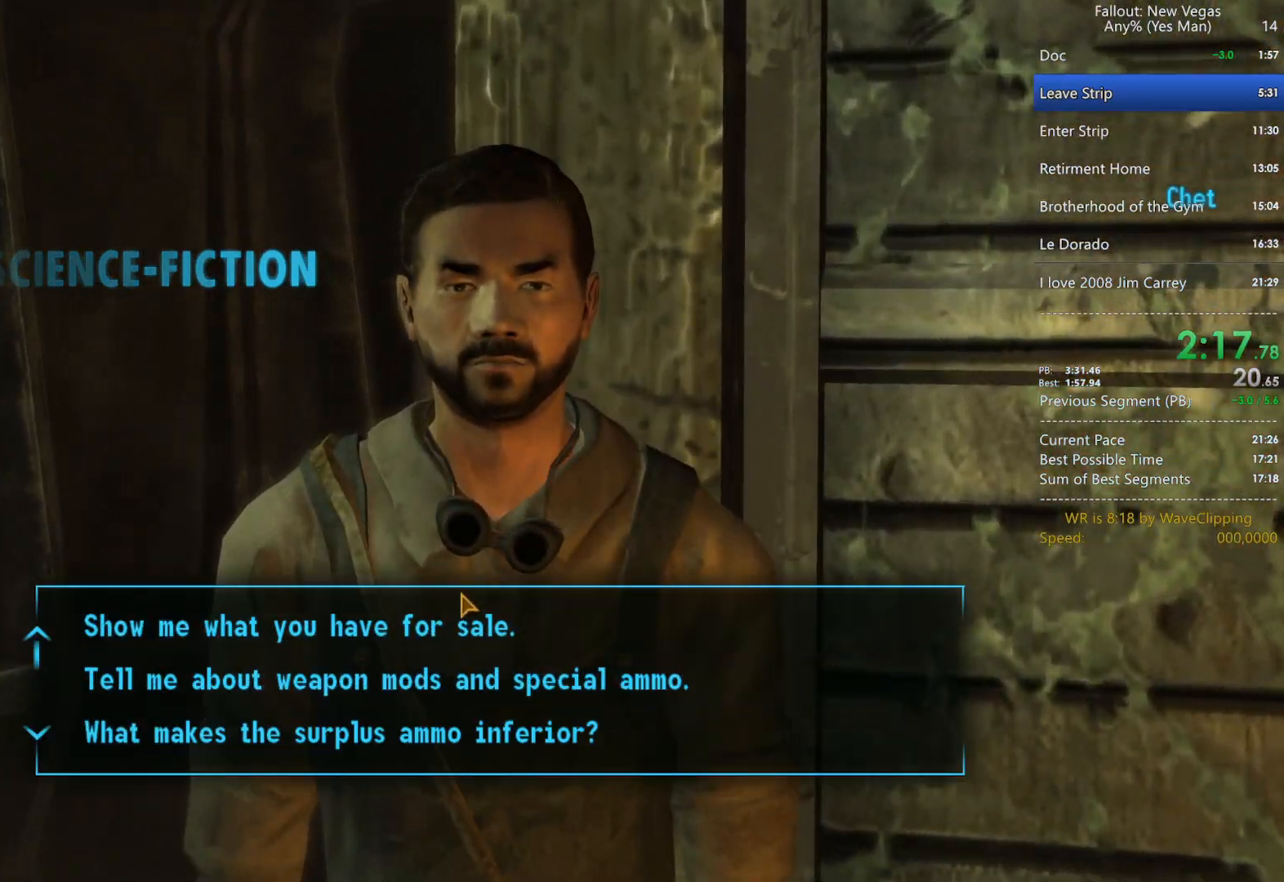
{"keys": [], "mouse": [], "mouse_move": "still", "events": [[33, "mouse_left", "up"], [133, "mouse_left", "down"], [217, "mouse_left", "up"]]}
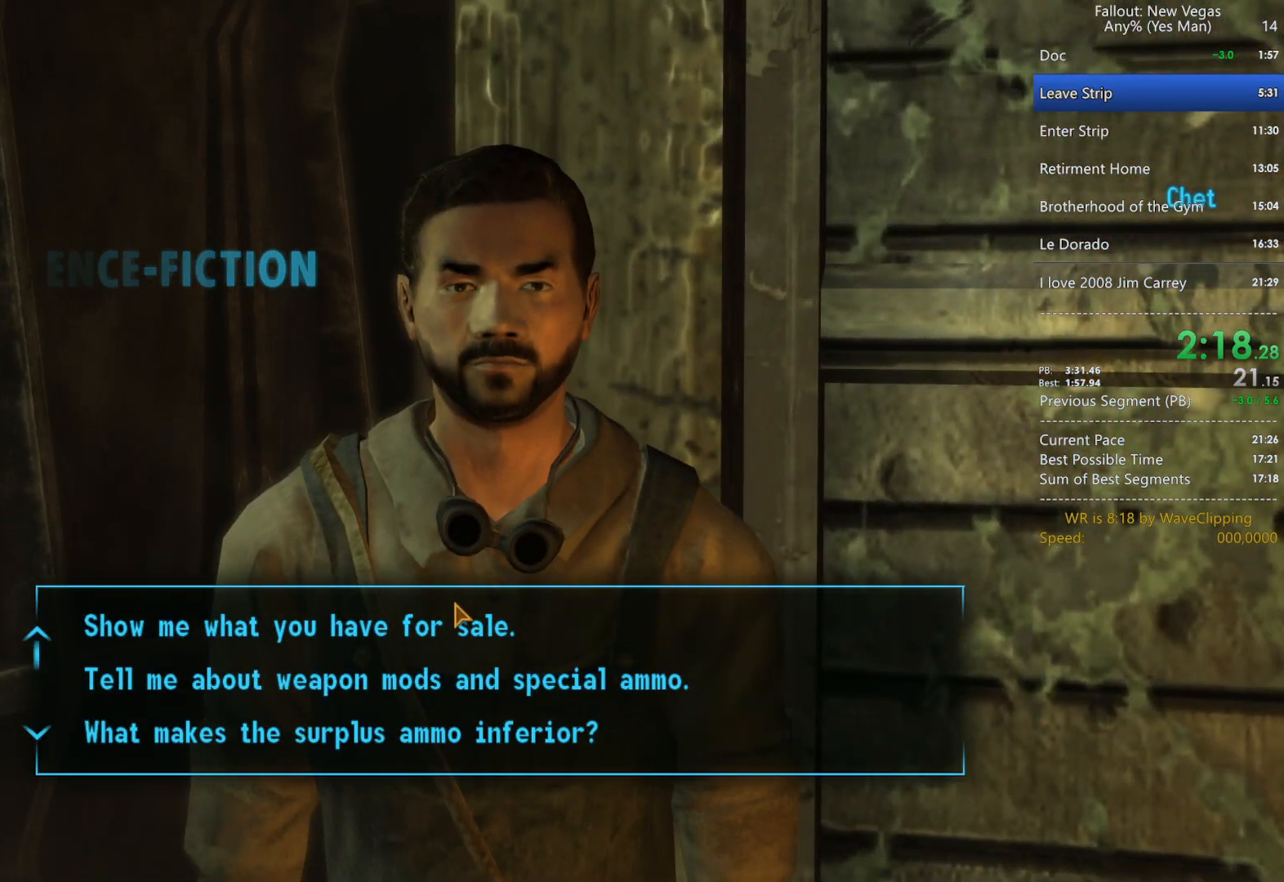
{"keys": [], "mouse": [], "mouse_move": "still", "events": [[150, "mouse_left", "down"], [183, "mouse_left", "up"]]}
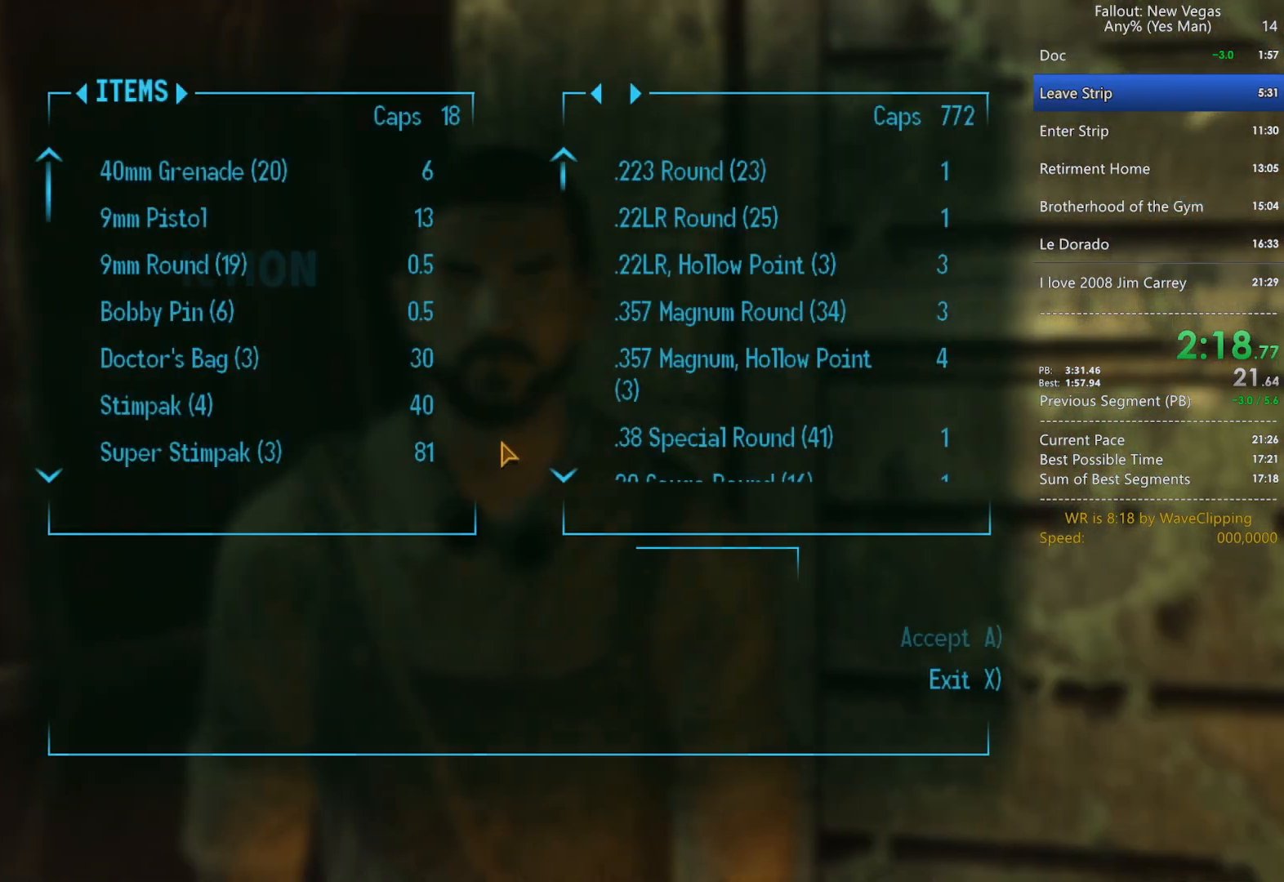
{"keys": [], "mouse": [], "mouse_move": "up-right", "events": []}
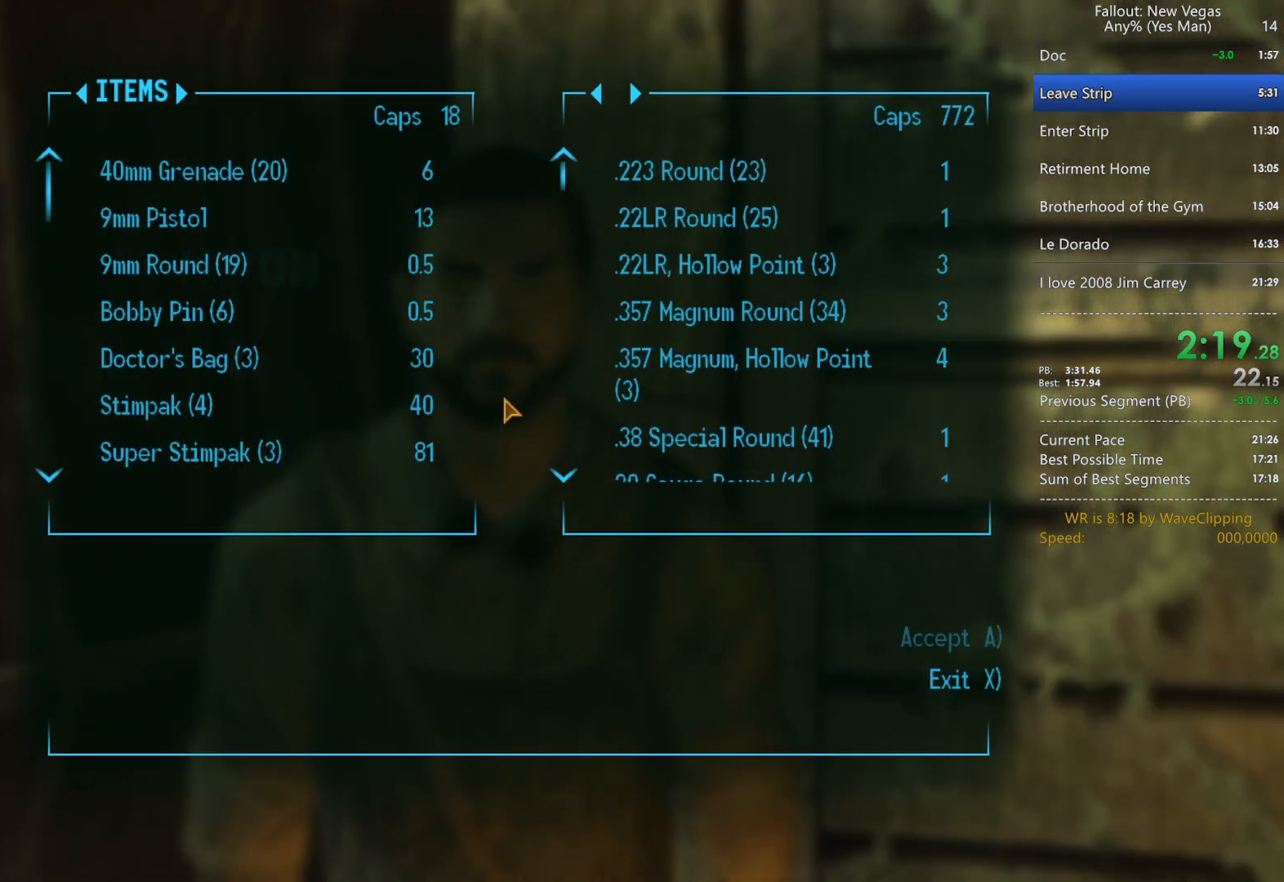
{"keys": [], "mouse": [], "mouse_move": "still", "events": []}
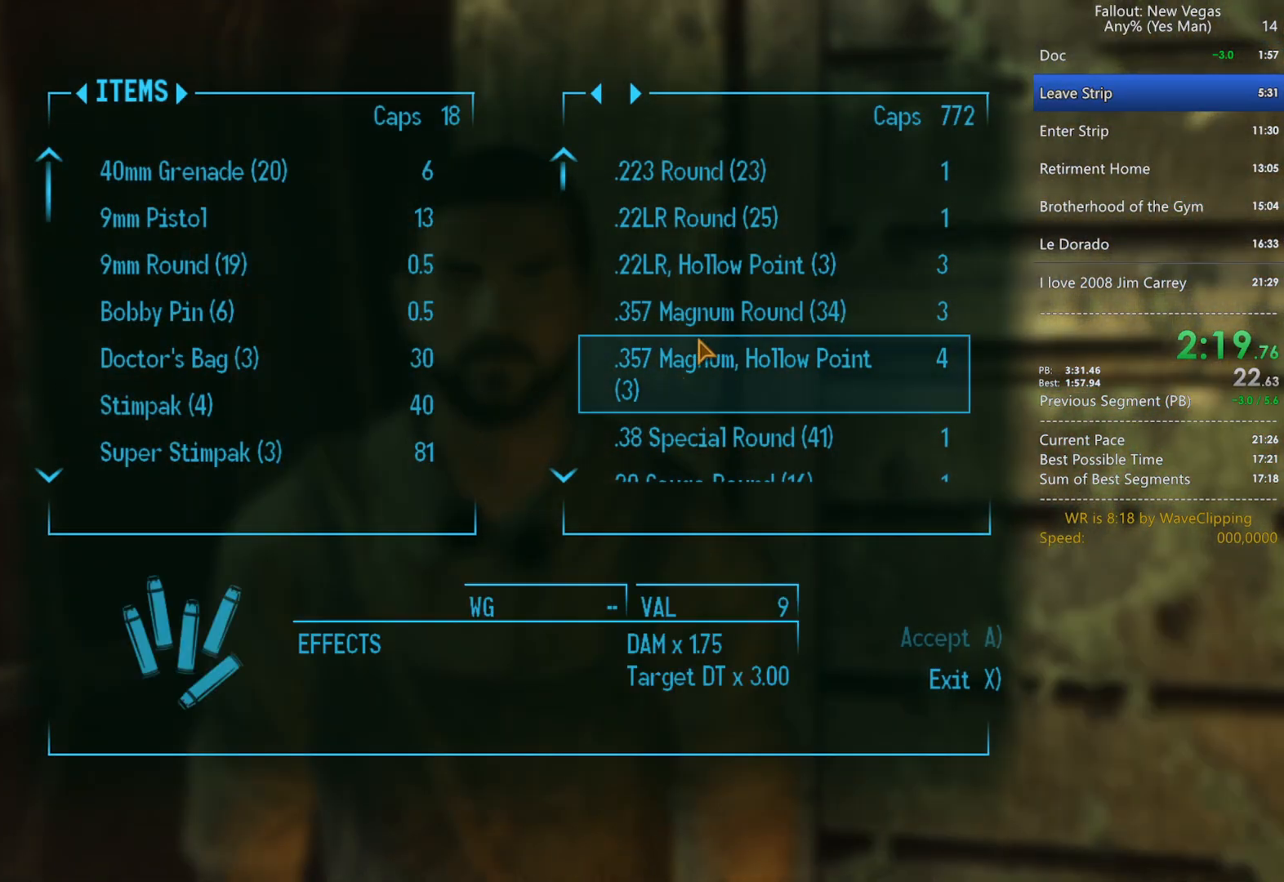
{"keys": [], "mouse": [], "mouse_move": "still", "events": []}
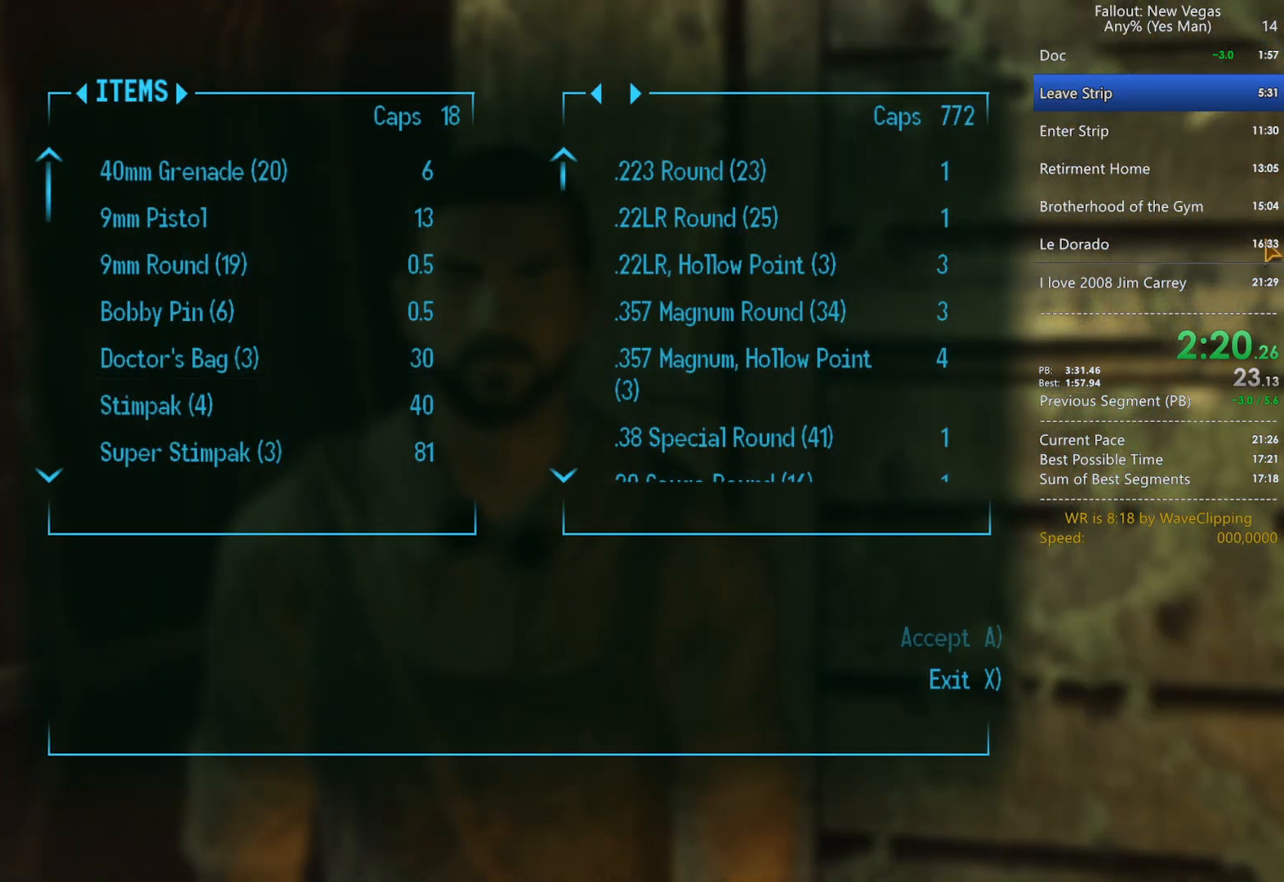
{"keys": [], "mouse": [], "mouse_move": "left", "events": []}
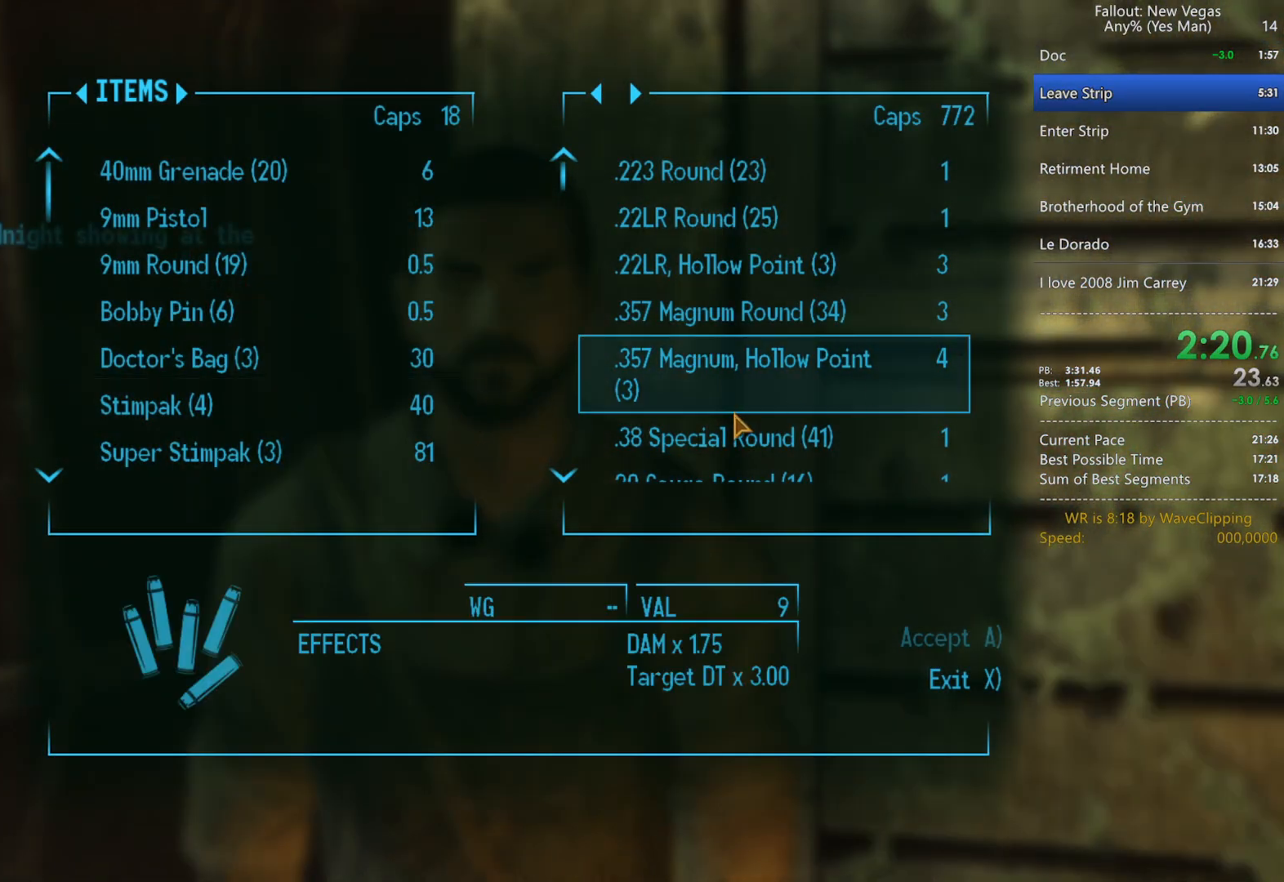
{"keys": [], "mouse": [], "mouse_move": "still", "events": [[217, "mouse_left", "down"], [317, "mouse_left", "up"]]}
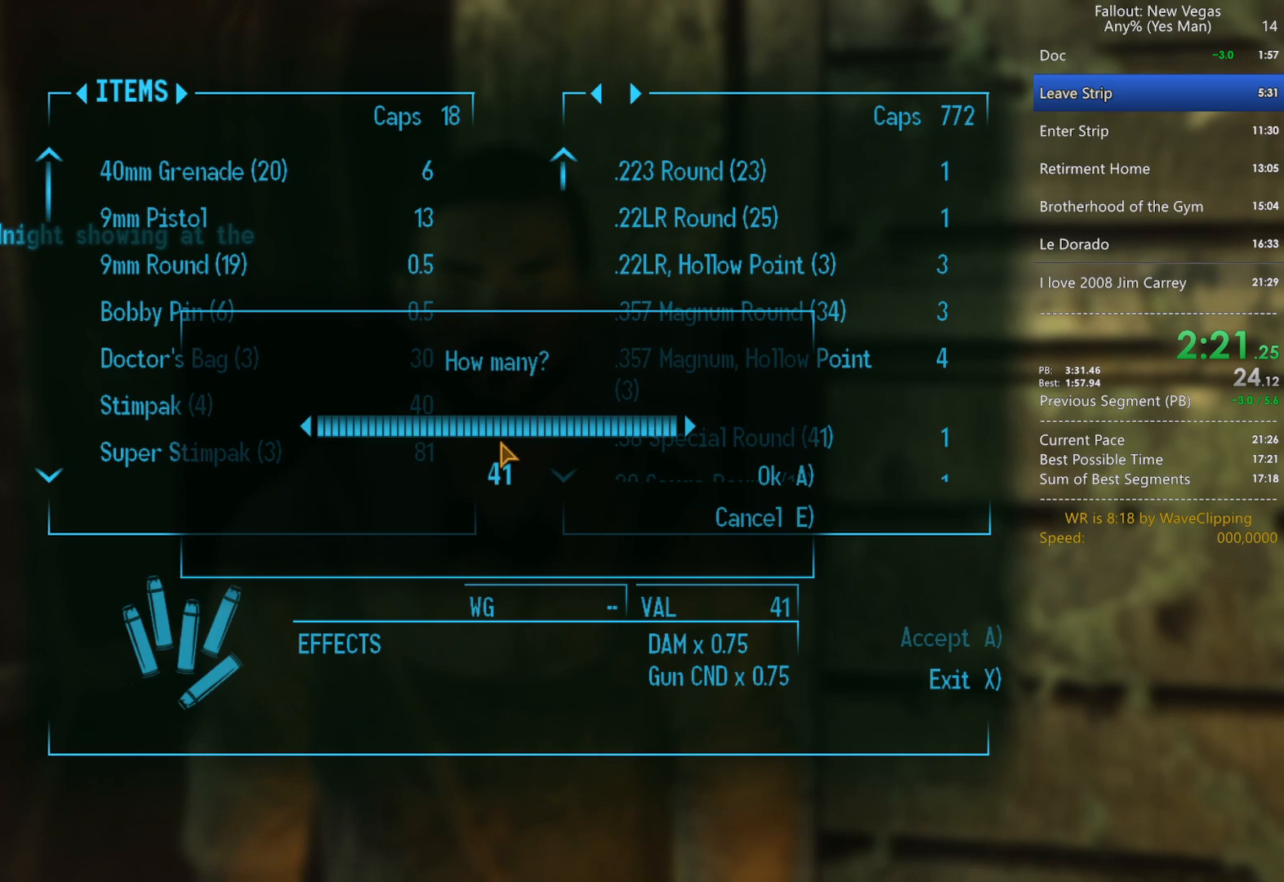
{"keys": [], "mouse": ["left"], "mouse_move": "still", "events": [[383, "mouse_left", "down"]]}
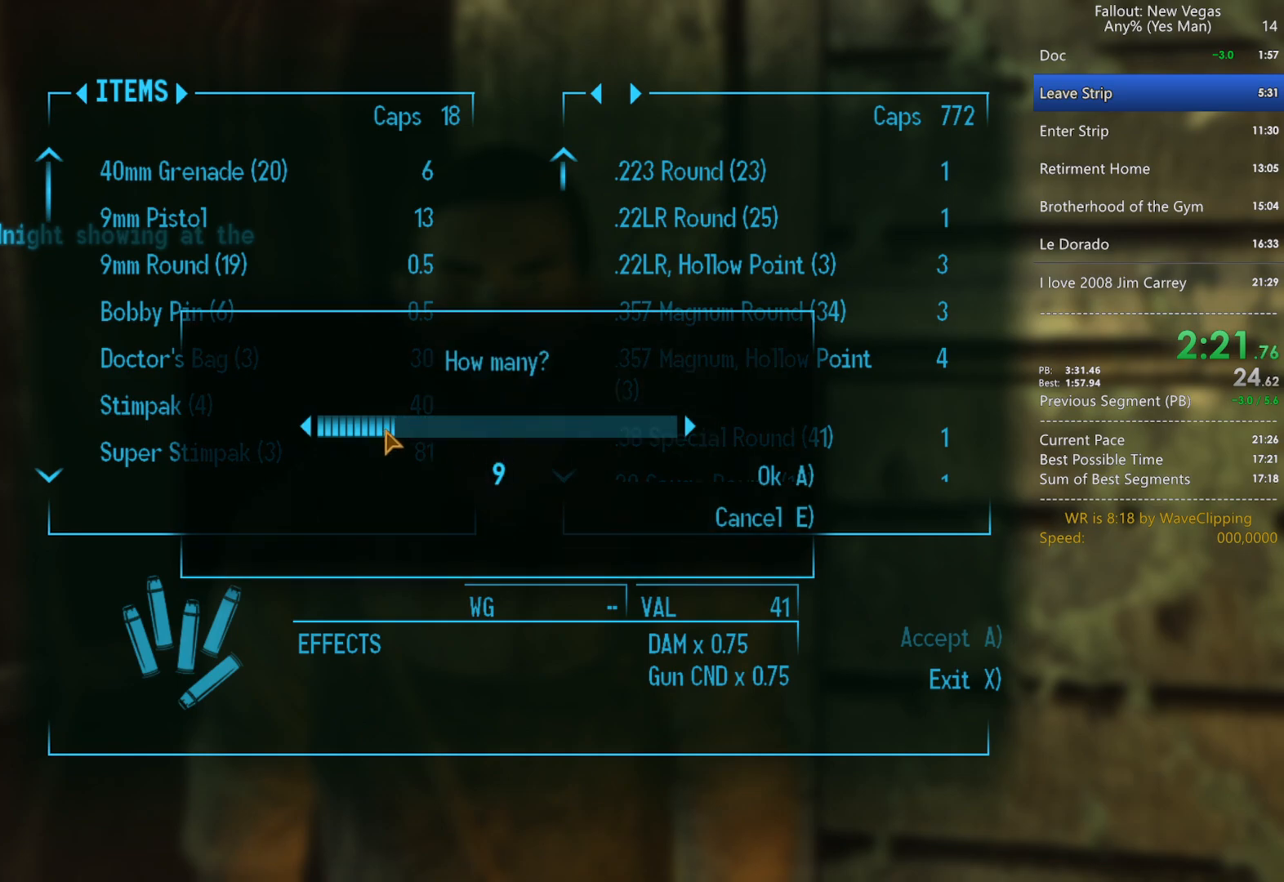
{"keys": [], "mouse": [], "mouse_move": "still", "events": [[17, "mouse_left", "up"], [200, "mouse_left", "down"], [350, "mouse_left", "up"]]}
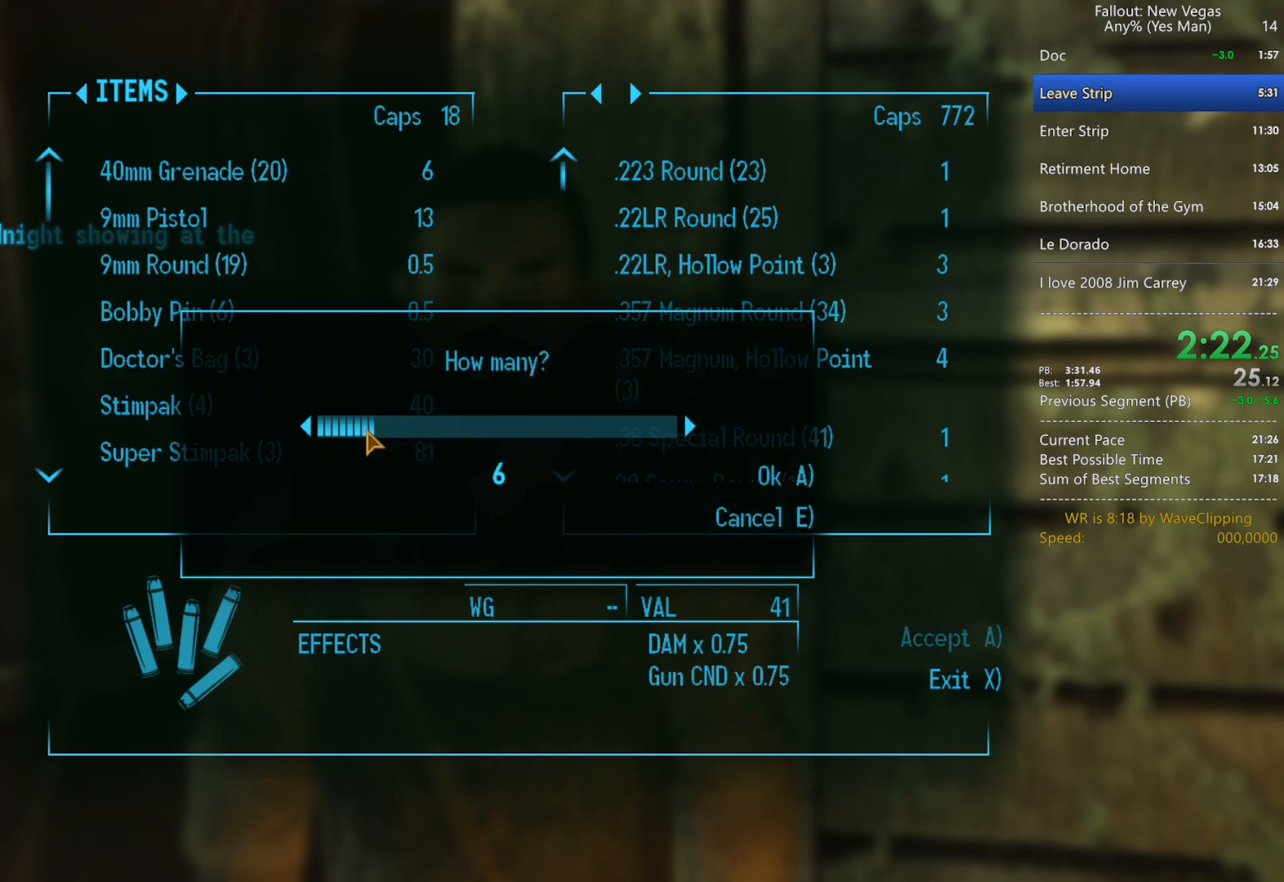
{"keys": [], "mouse": [], "mouse_move": "still", "events": [[183, "a", "down"], [267, "a", "up"]]}
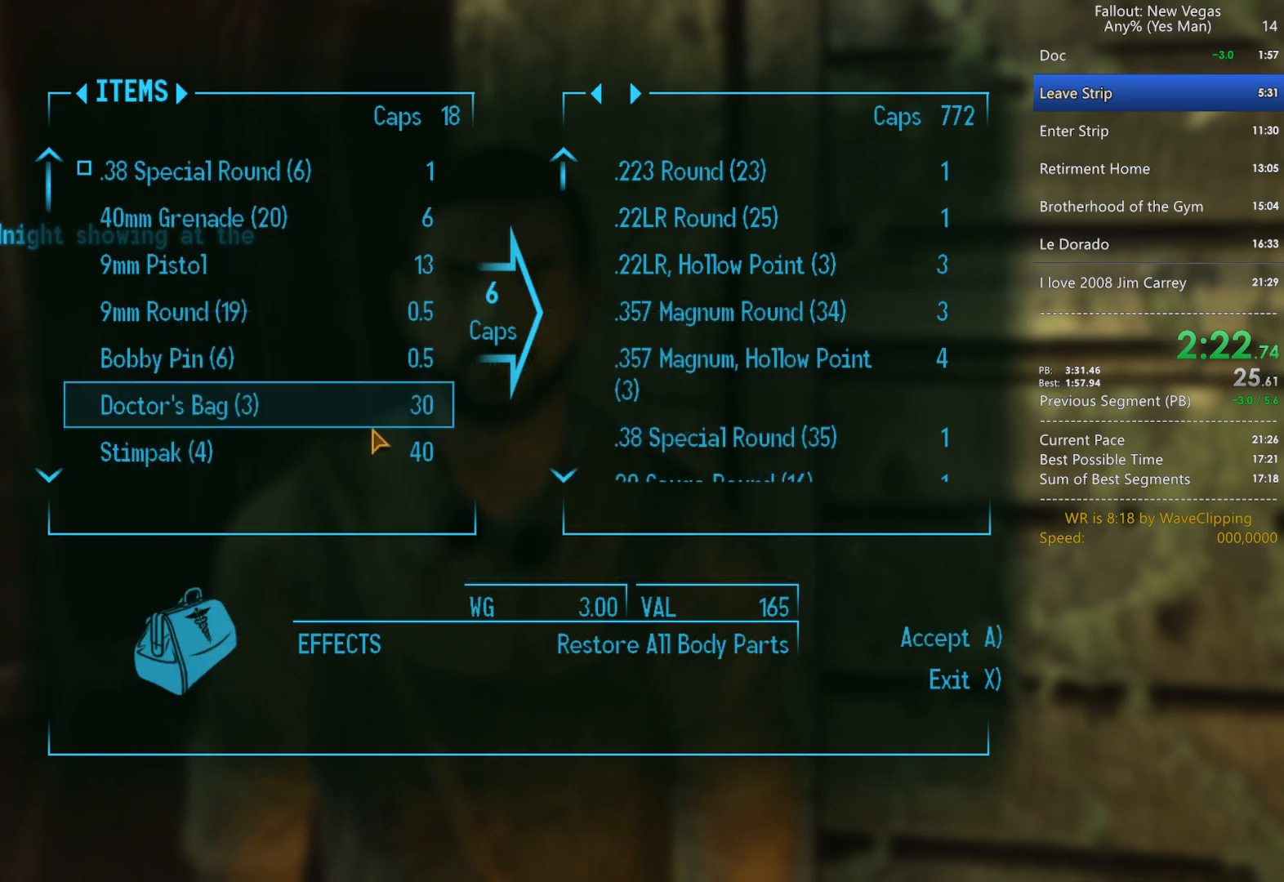
{"keys": [], "mouse": [], "mouse_move": "still", "events": []}
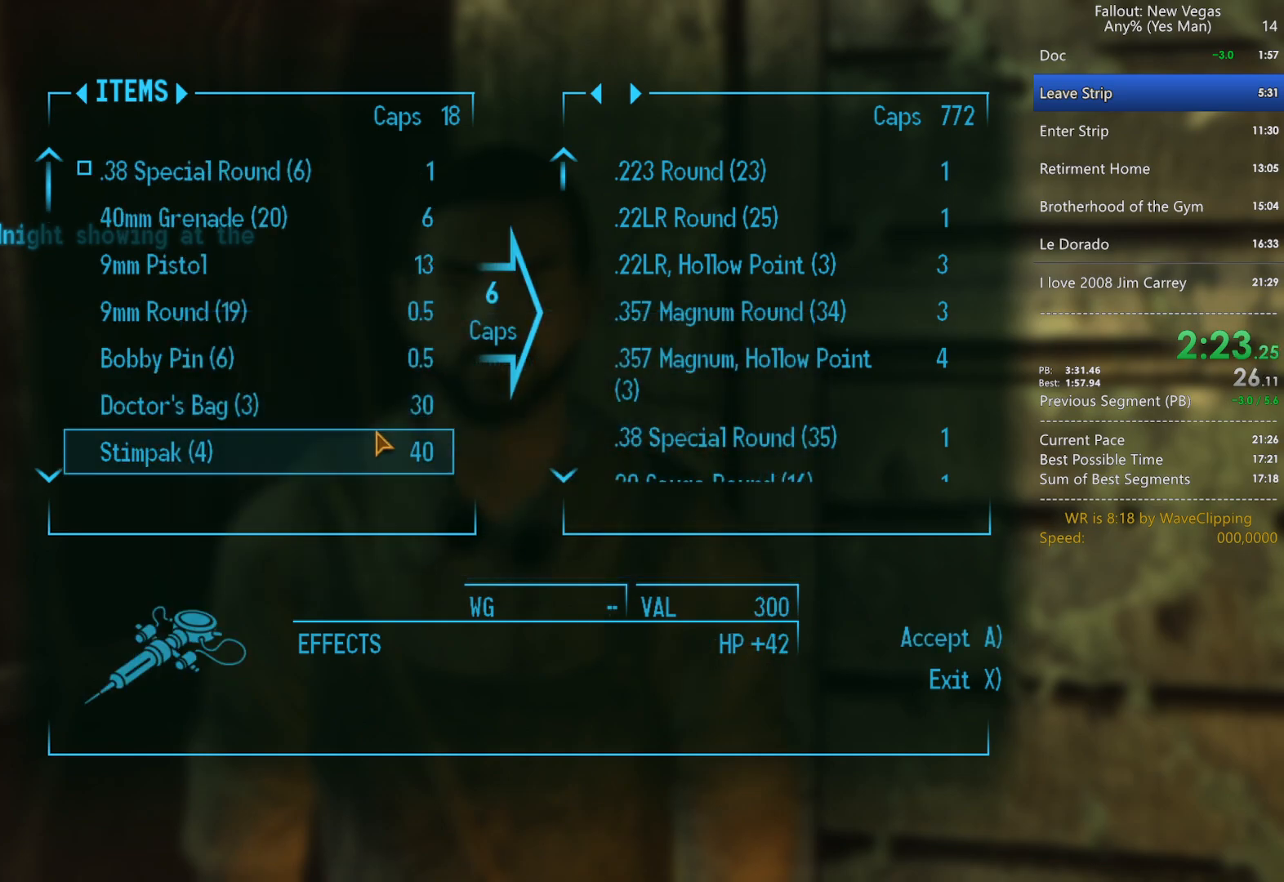
{"keys": [], "mouse": [], "mouse_move": "still", "events": [[117, "a", "down"], [250, "a", "up"]]}
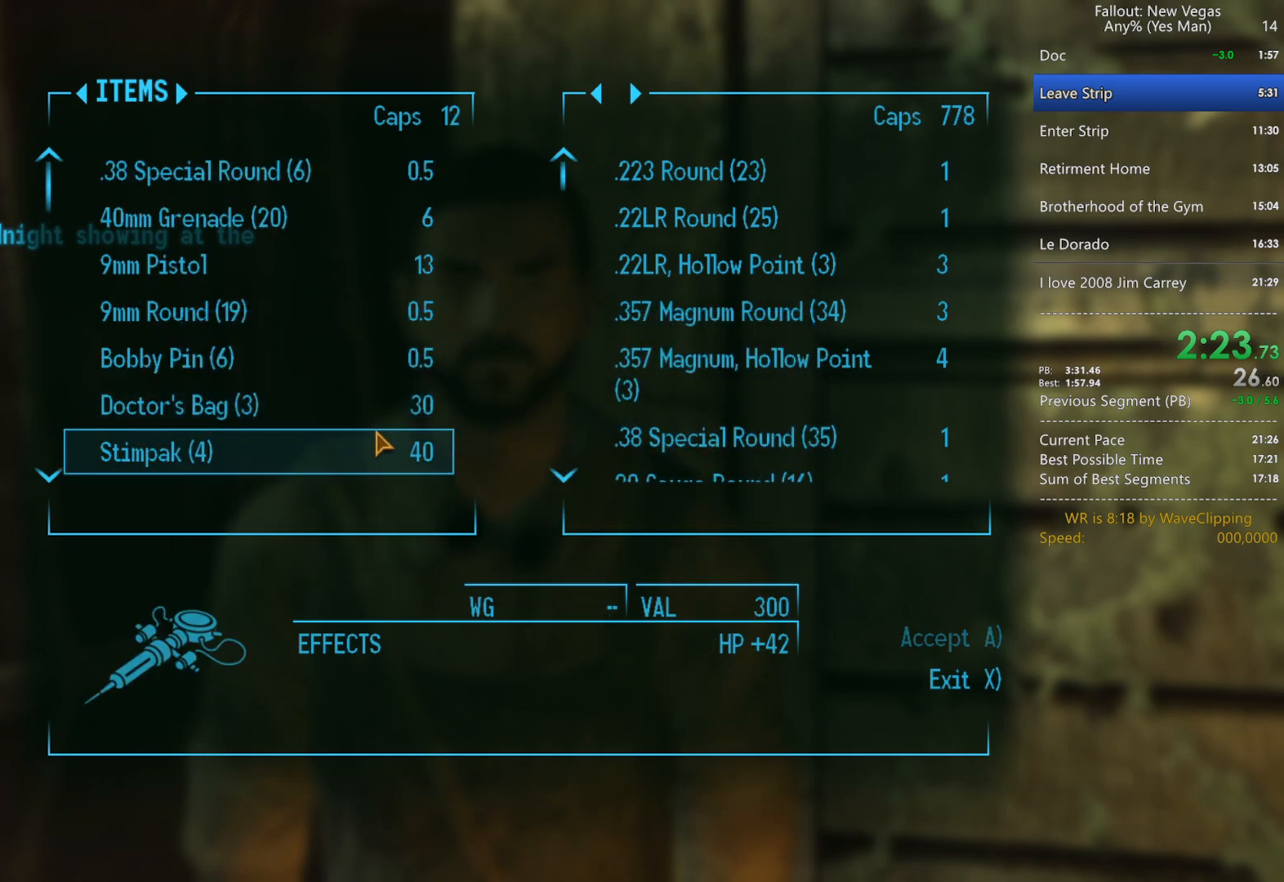
{"keys": [], "mouse": [], "mouse_move": "still", "events": []}
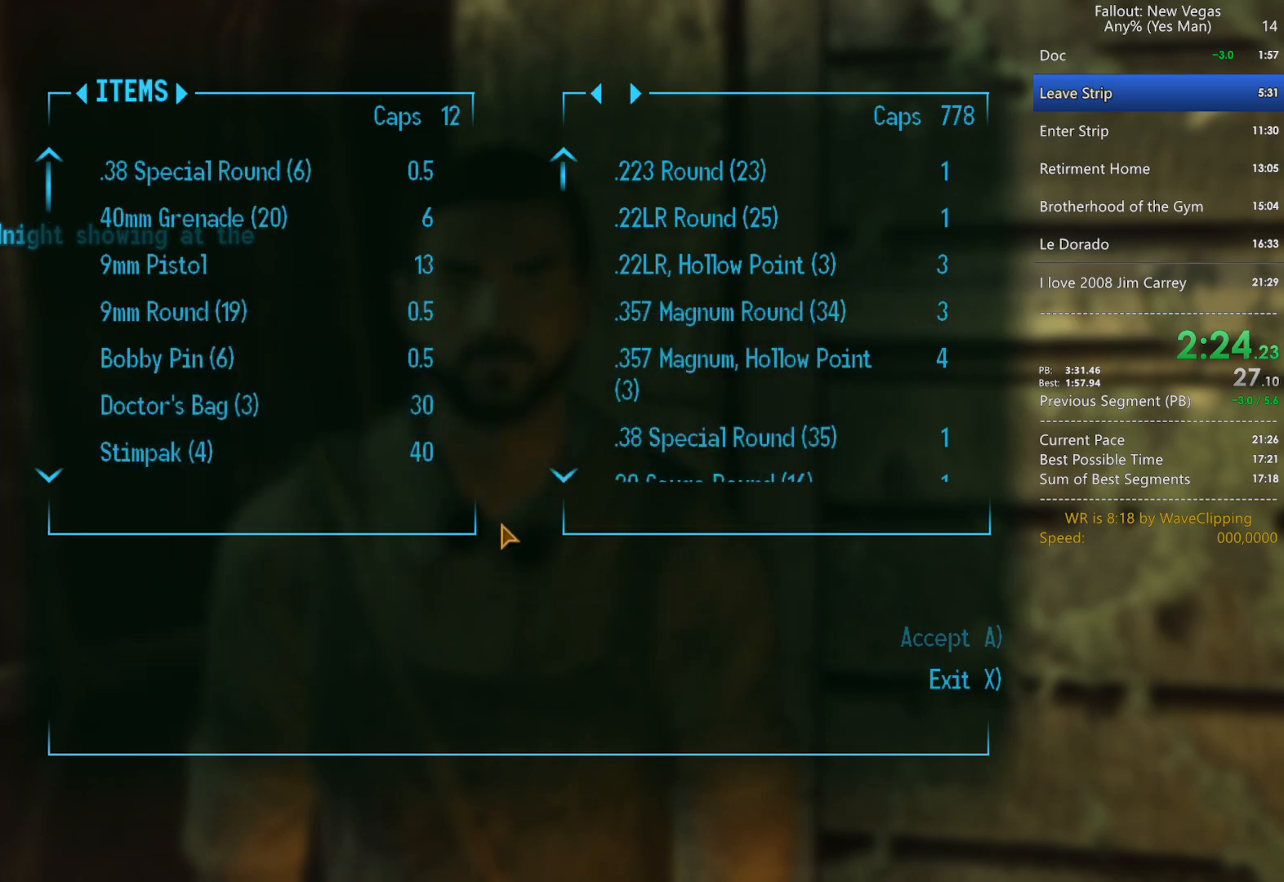
{"keys": ["s"], "mouse": [], "mouse_move": "still", "events": [[50, "x", "down"], [200, "x", "up"], [383, "s", "down"]]}